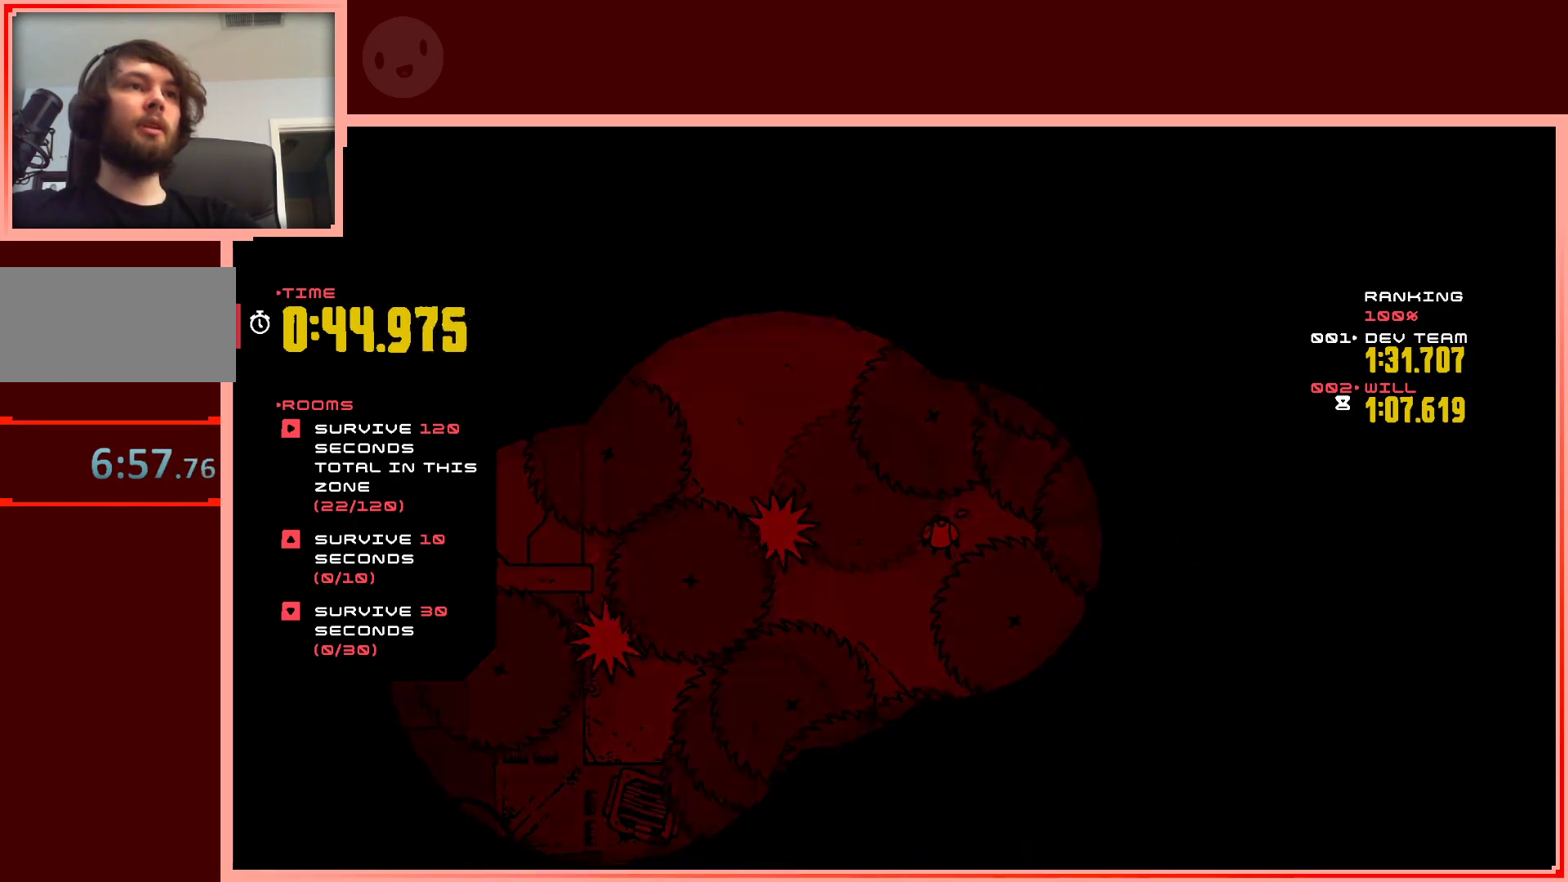
Gameplay with keyboard; each line is a JSON object with the keys held at the frame after it. "events" lists presses ("down") and releases ("up") of "down", "left", "right", "shift", "up" and "z" between this image and that frame as [ms after this image, input, new state], when the widget could be followed in between. No other keys are recorded. Mouse input is not recorded.
{"keys": [], "events": [[167, "down", "down"], [317, "down", "up"]]}
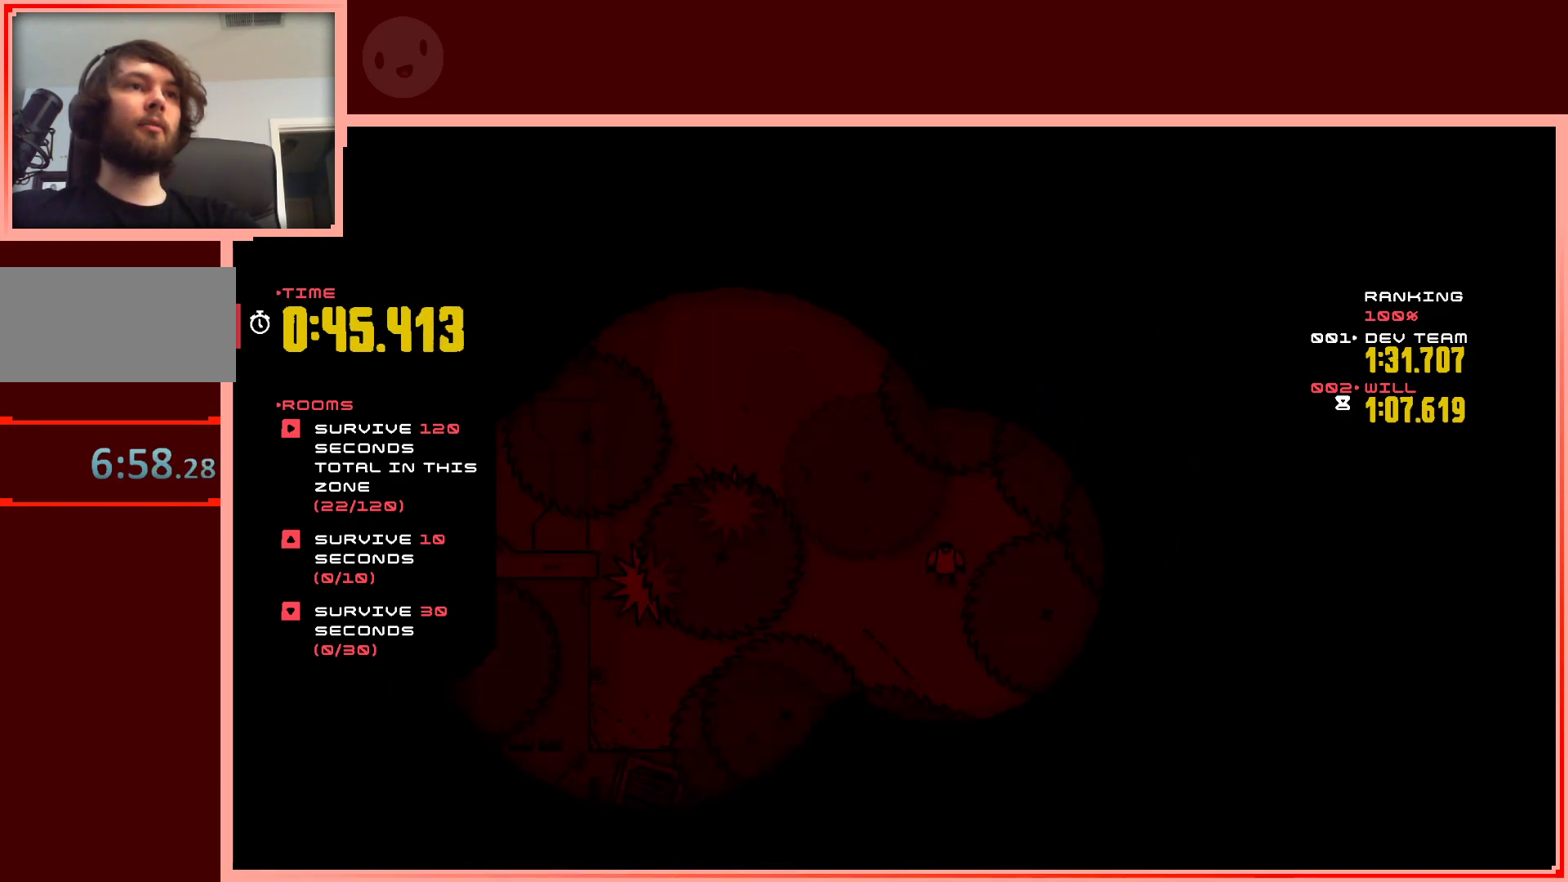
{"keys": [], "events": [[100, "down", "down"], [183, "down", "up"]]}
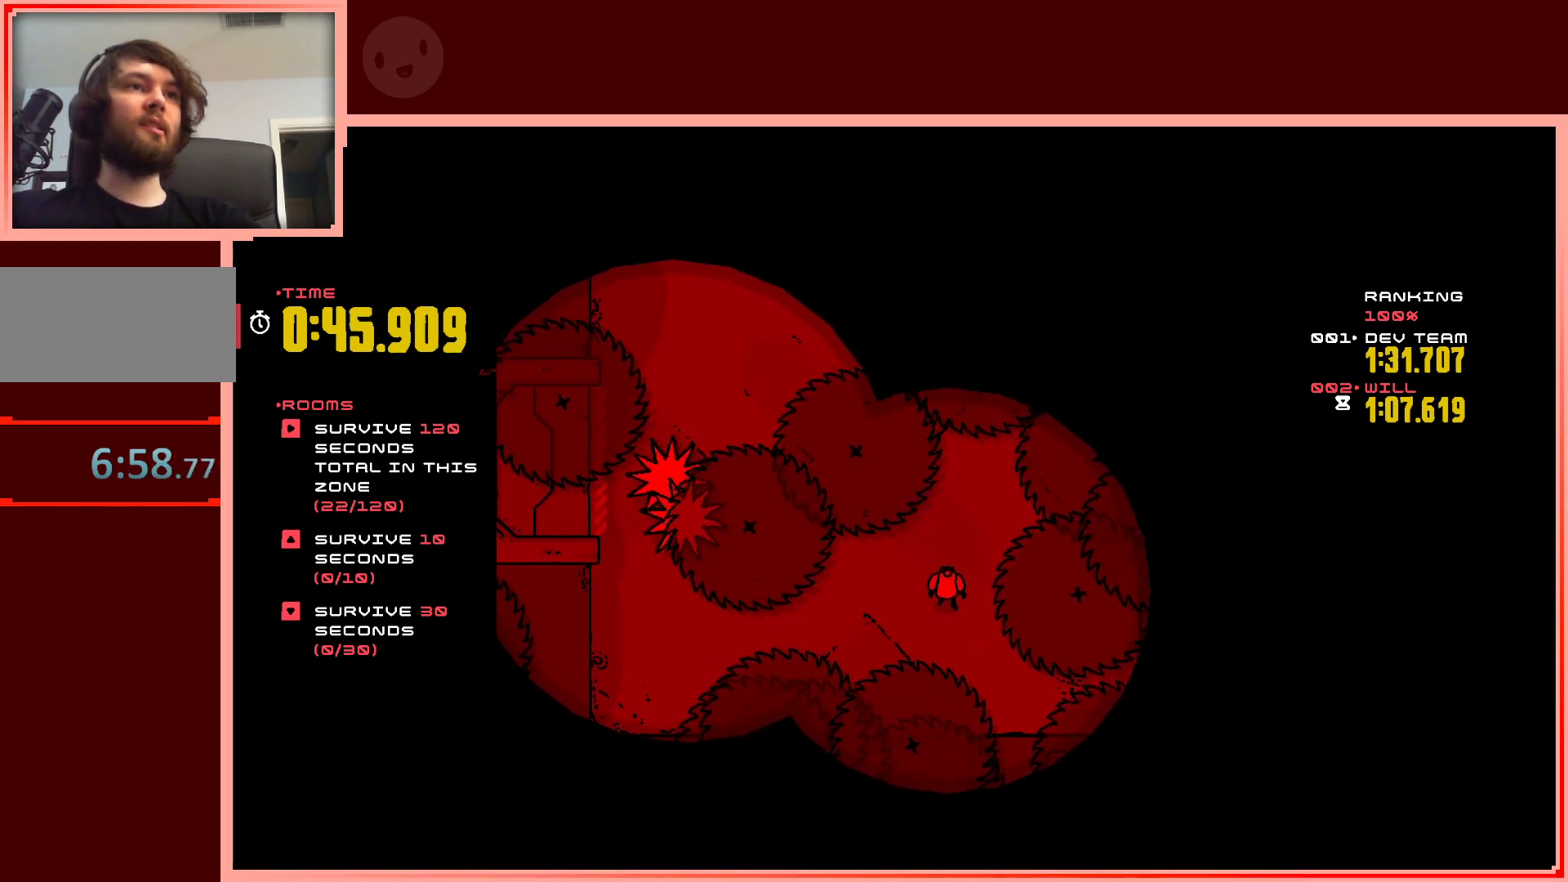
{"keys": [], "events": []}
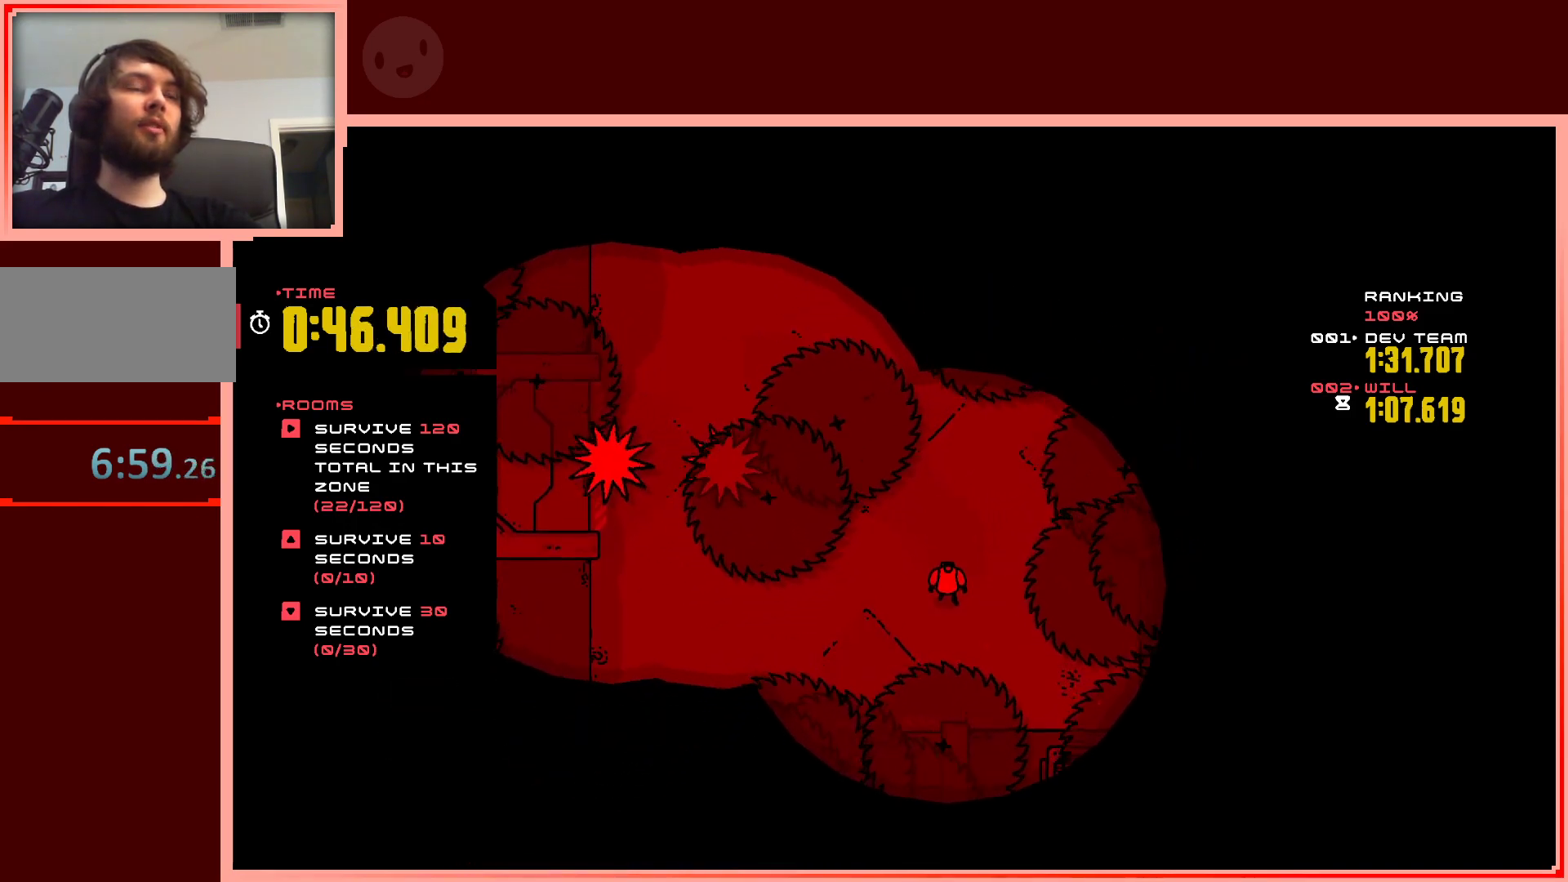
{"keys": [], "events": []}
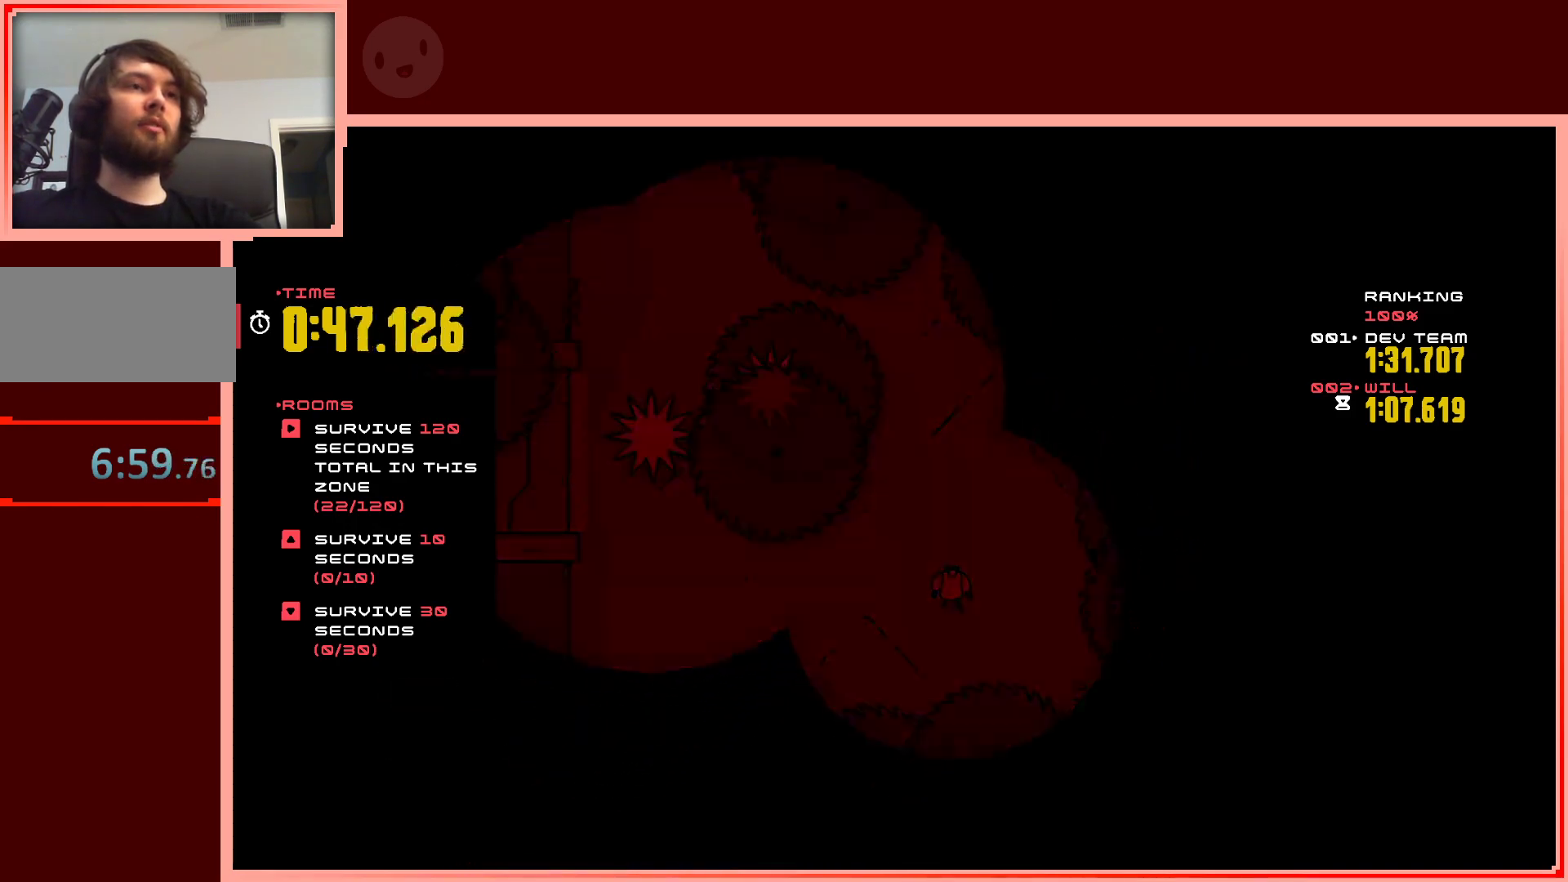
{"keys": [], "events": []}
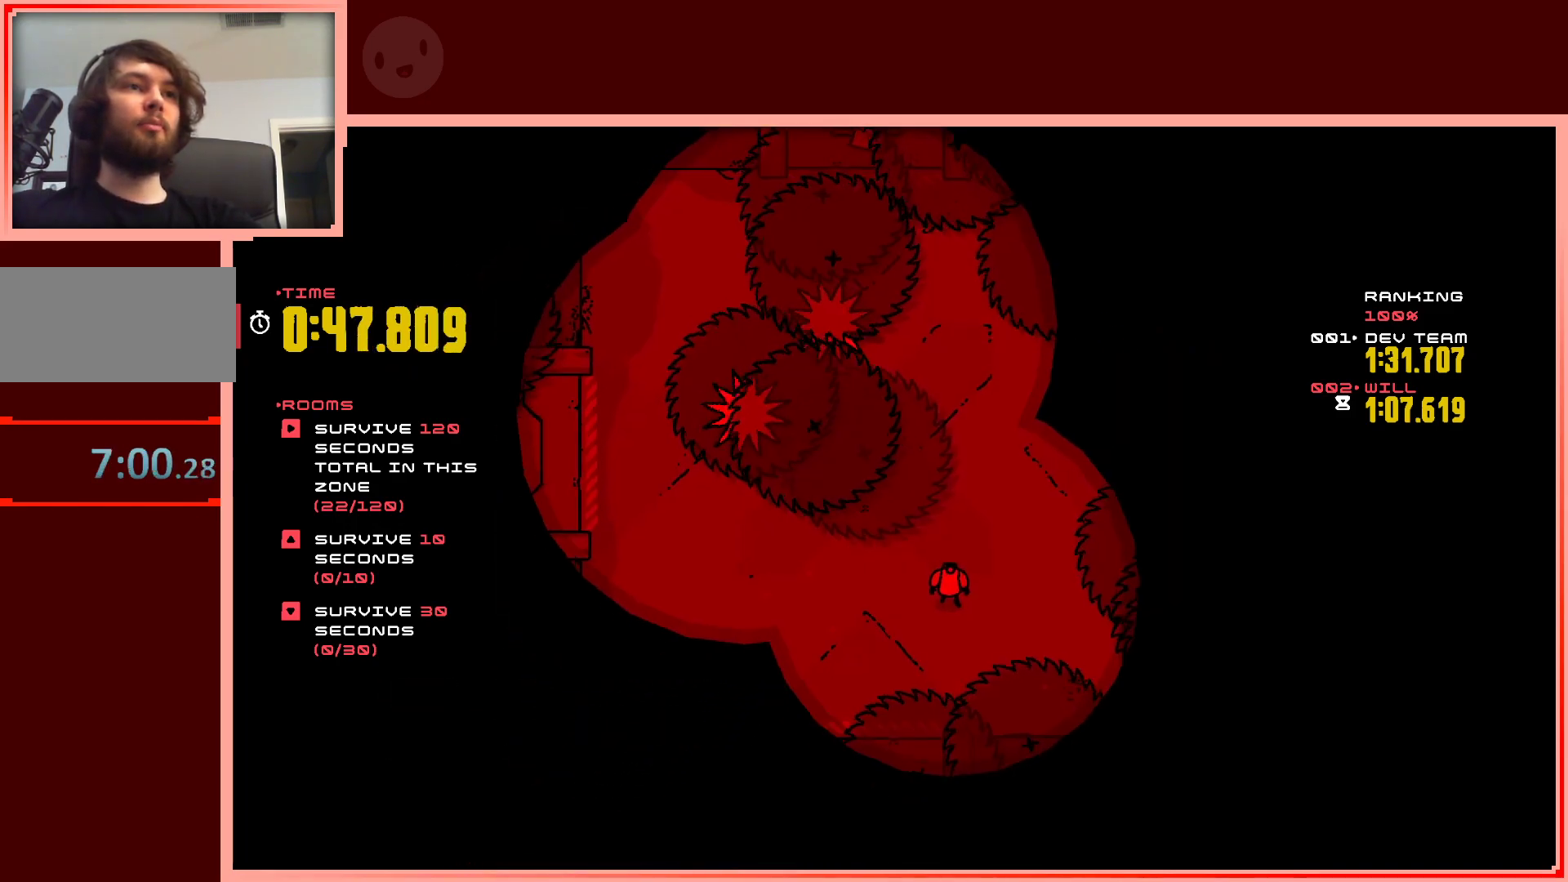
{"keys": [], "events": []}
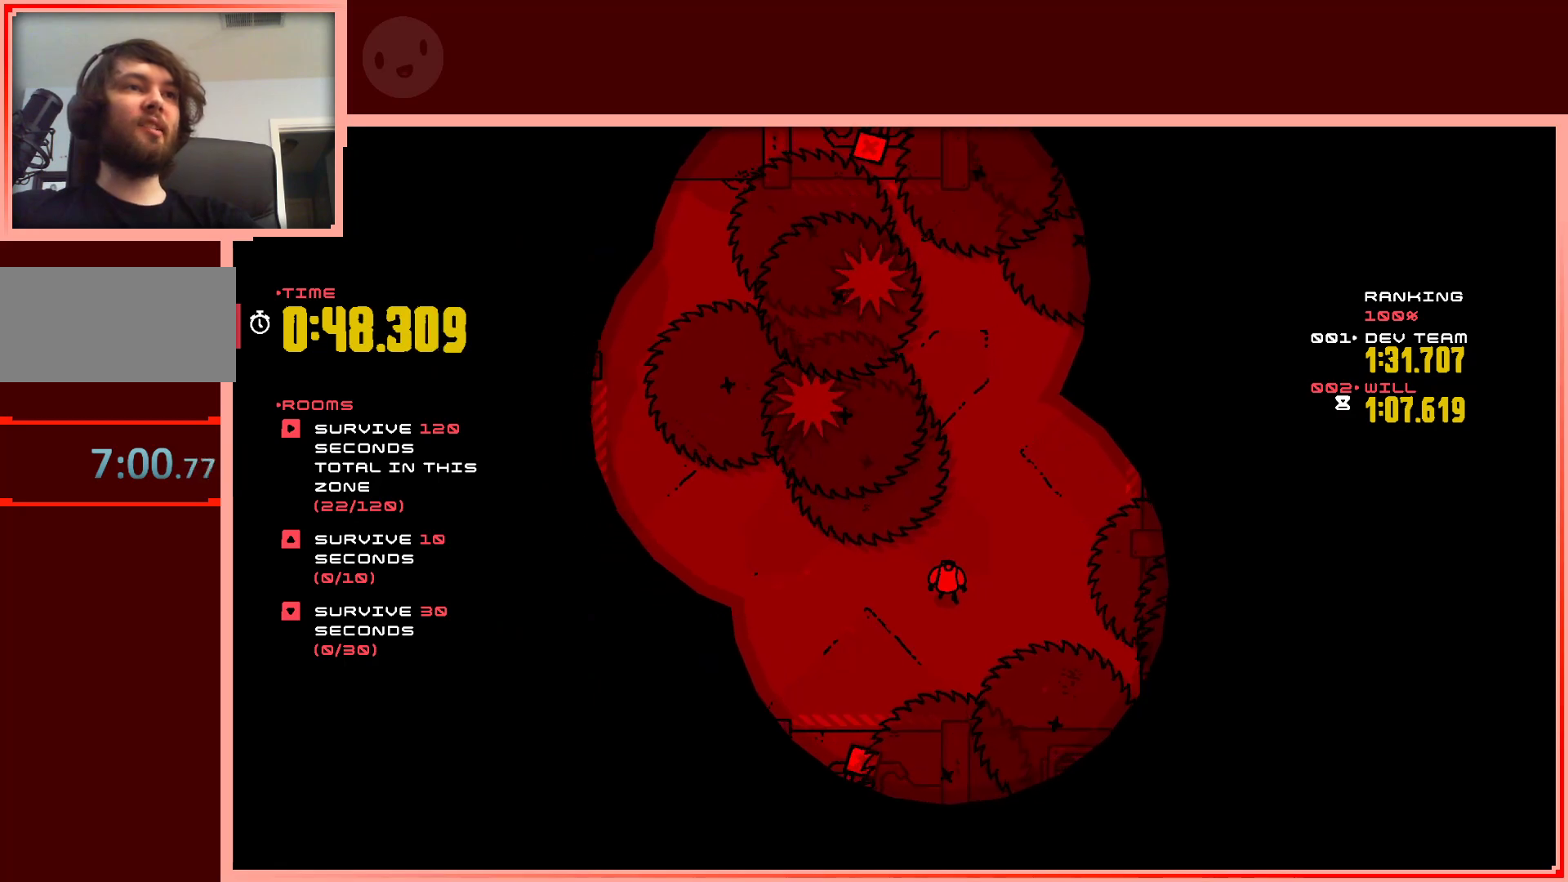
{"keys": [], "events": [[317, "right", "down"], [450, "right", "up"]]}
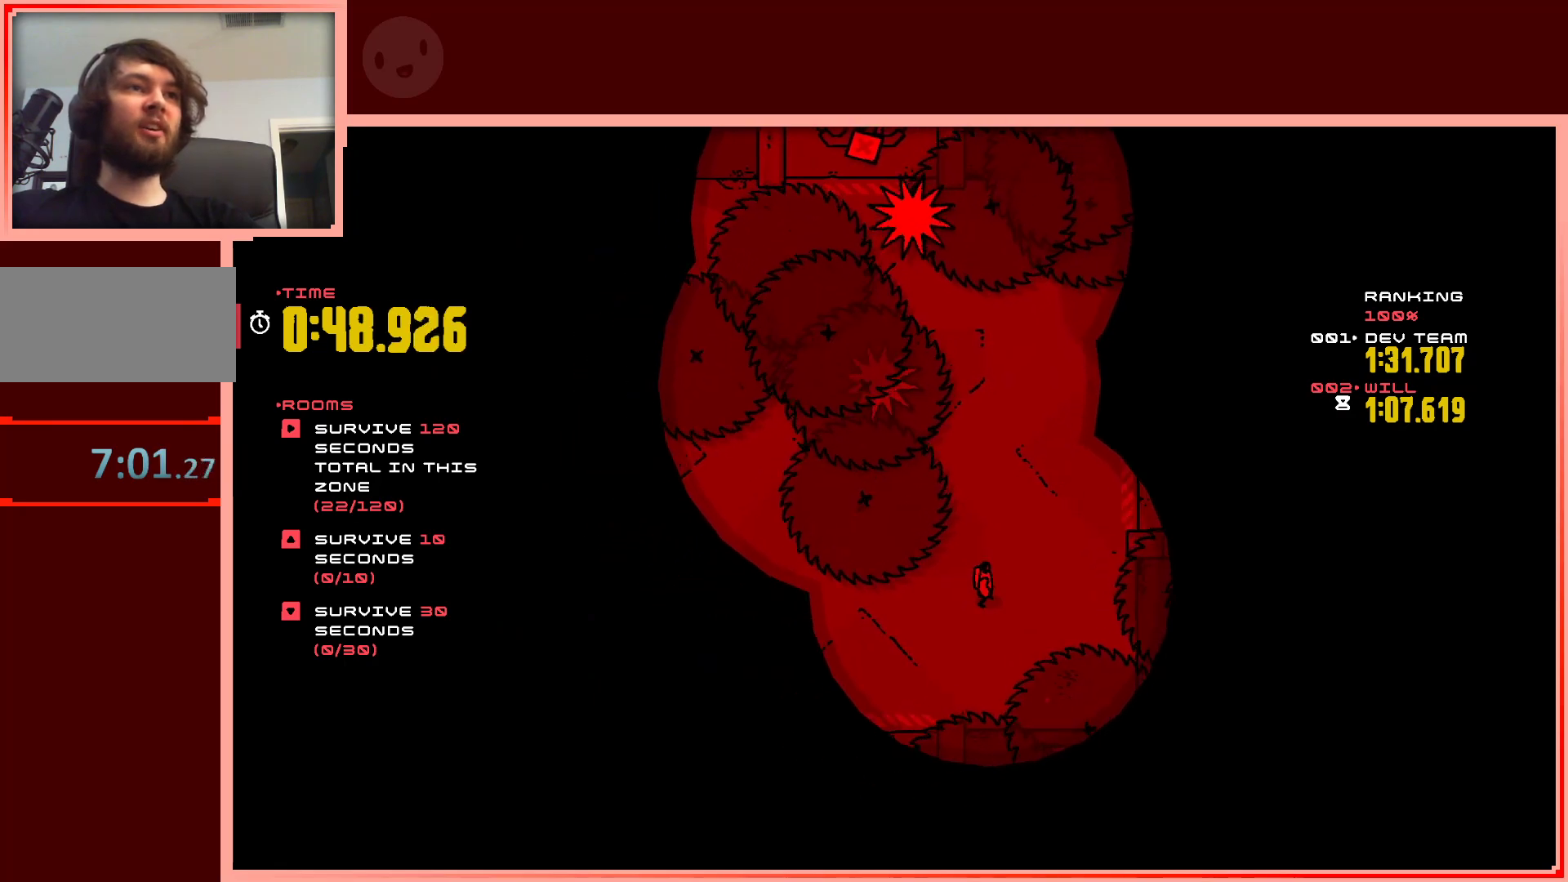
{"keys": [], "events": [[233, "right", "down"], [233, "up", "down"], [333, "right", "up"], [383, "up", "up"]]}
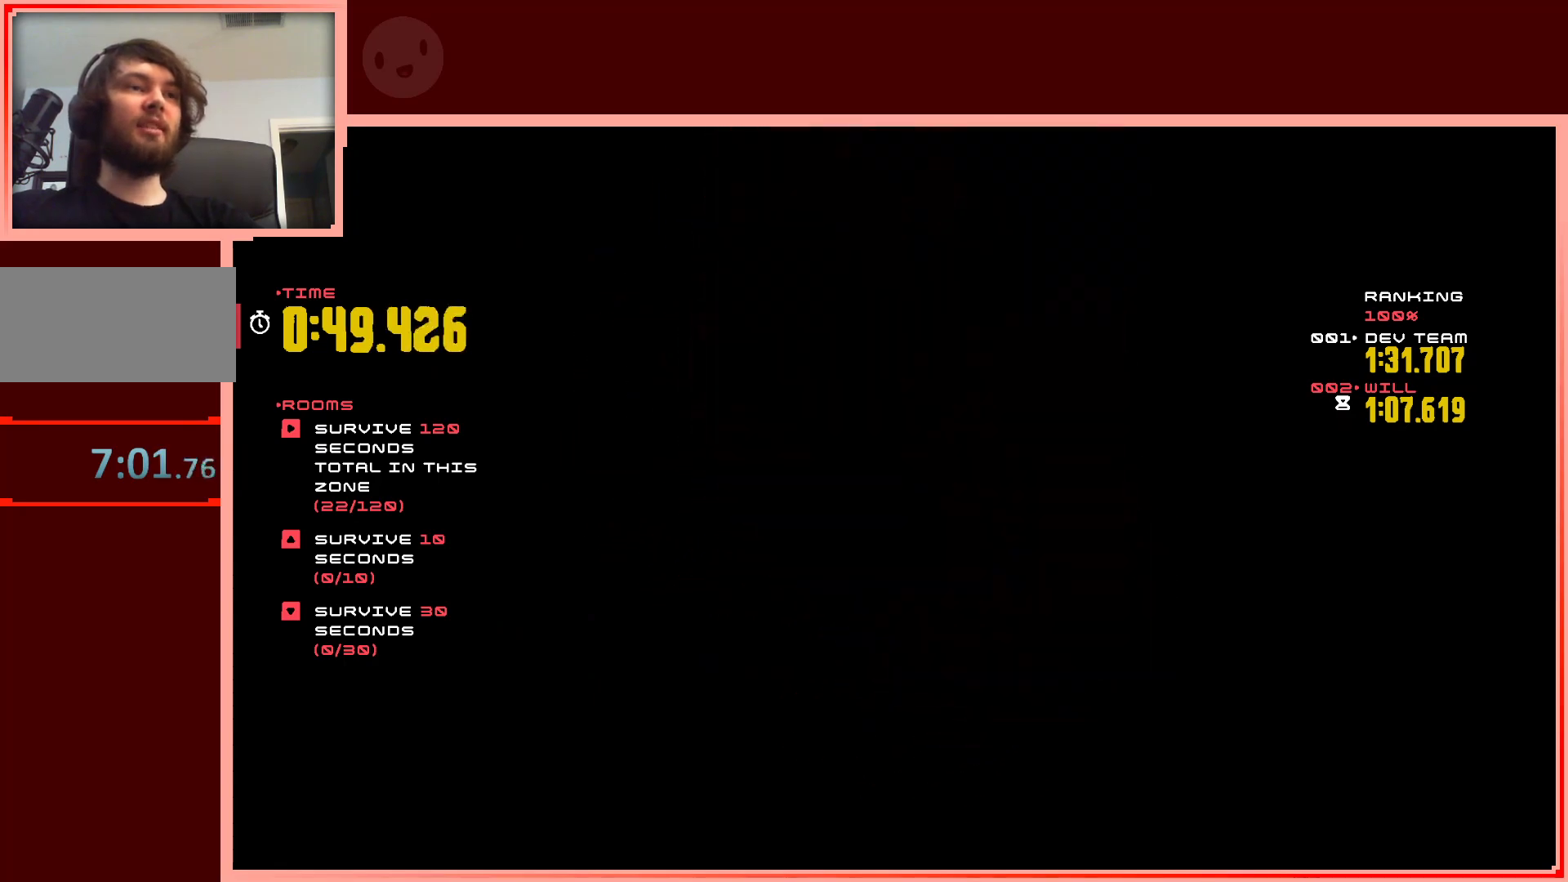
{"keys": [], "events": []}
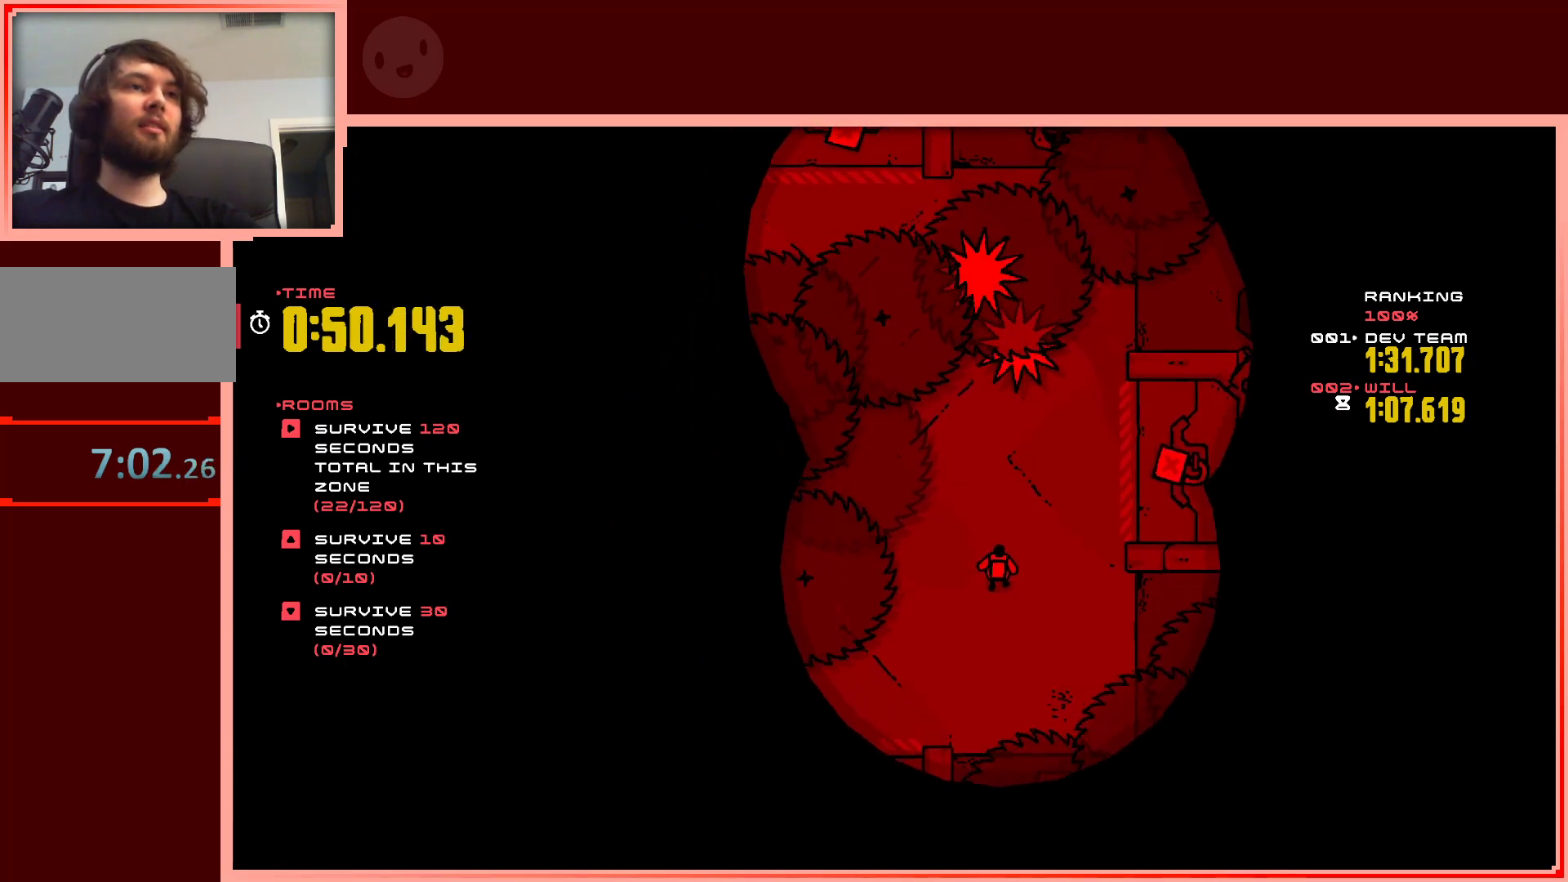
{"keys": [], "events": []}
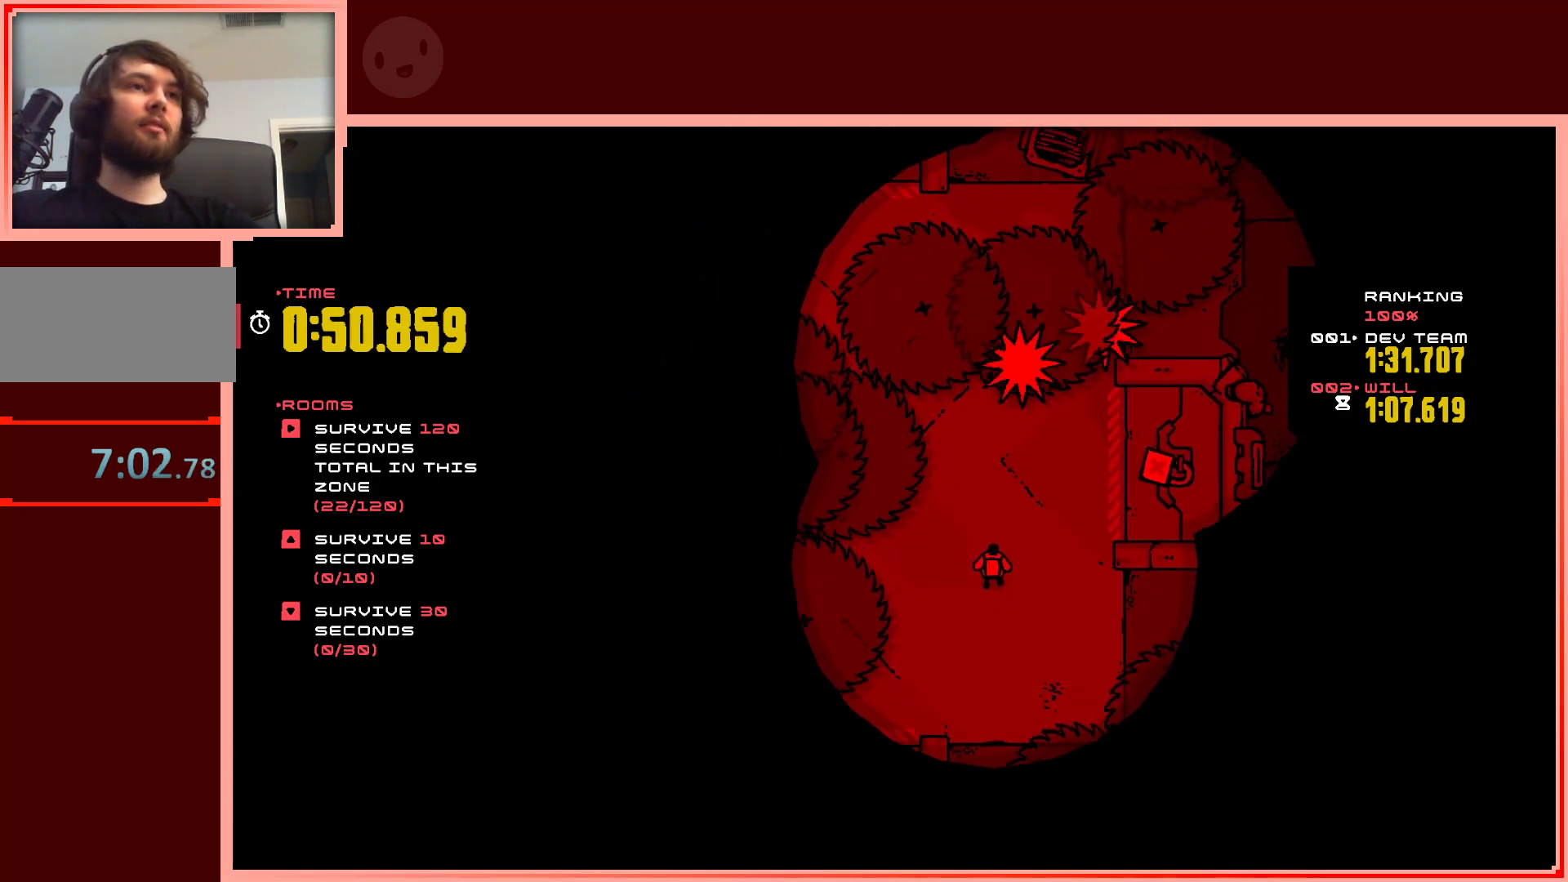
{"keys": ["down"], "events": [[467, "down", "down"]]}
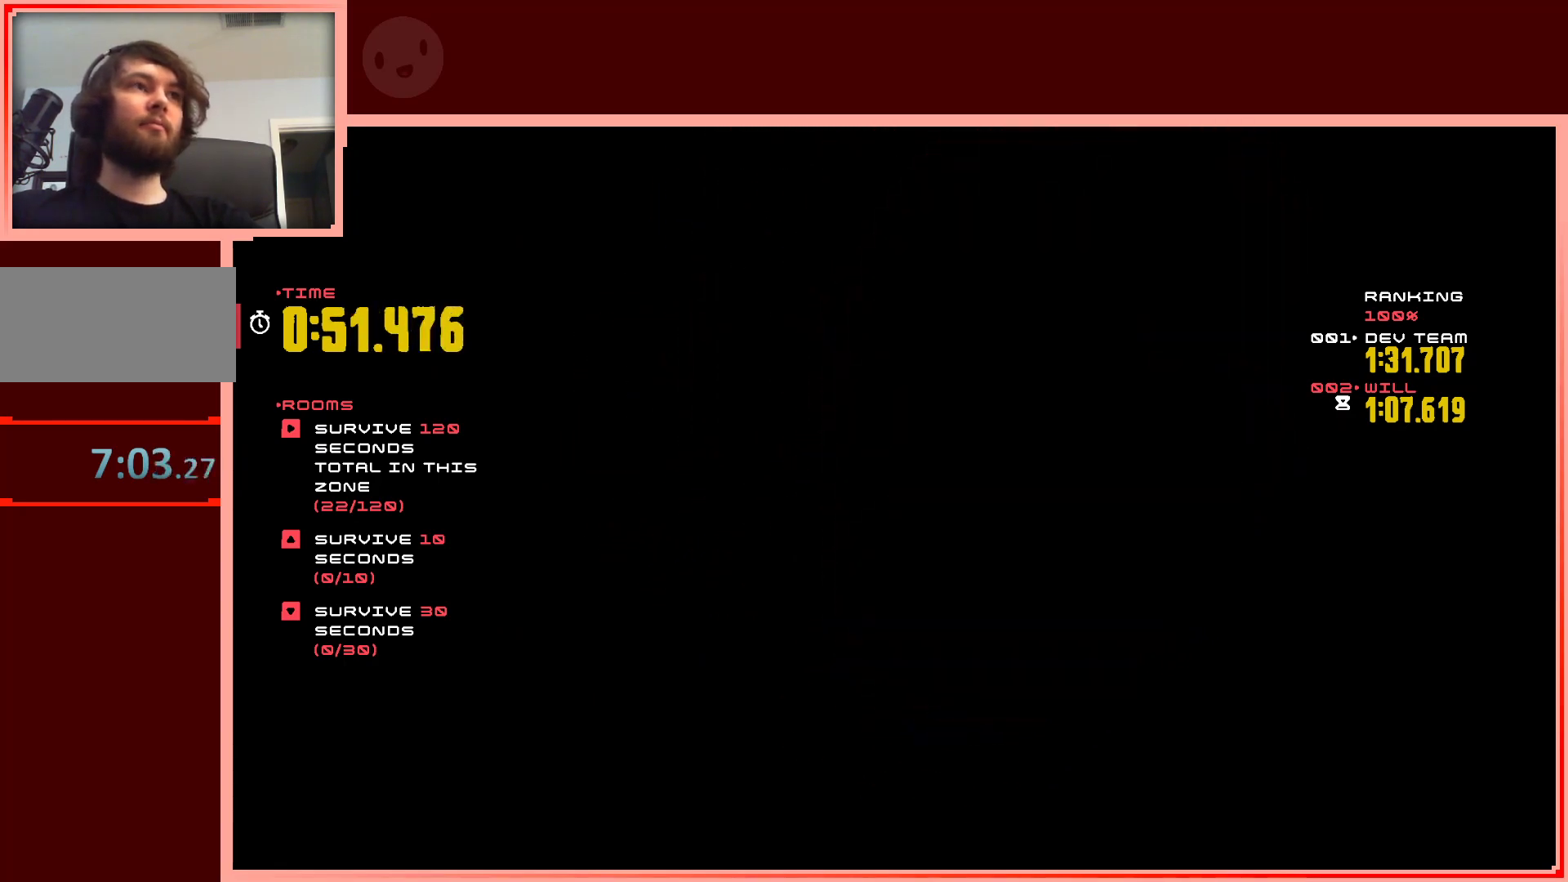
{"keys": [], "events": [[117, "down", "up"], [117, "left", "down"], [150, "left", "up"]]}
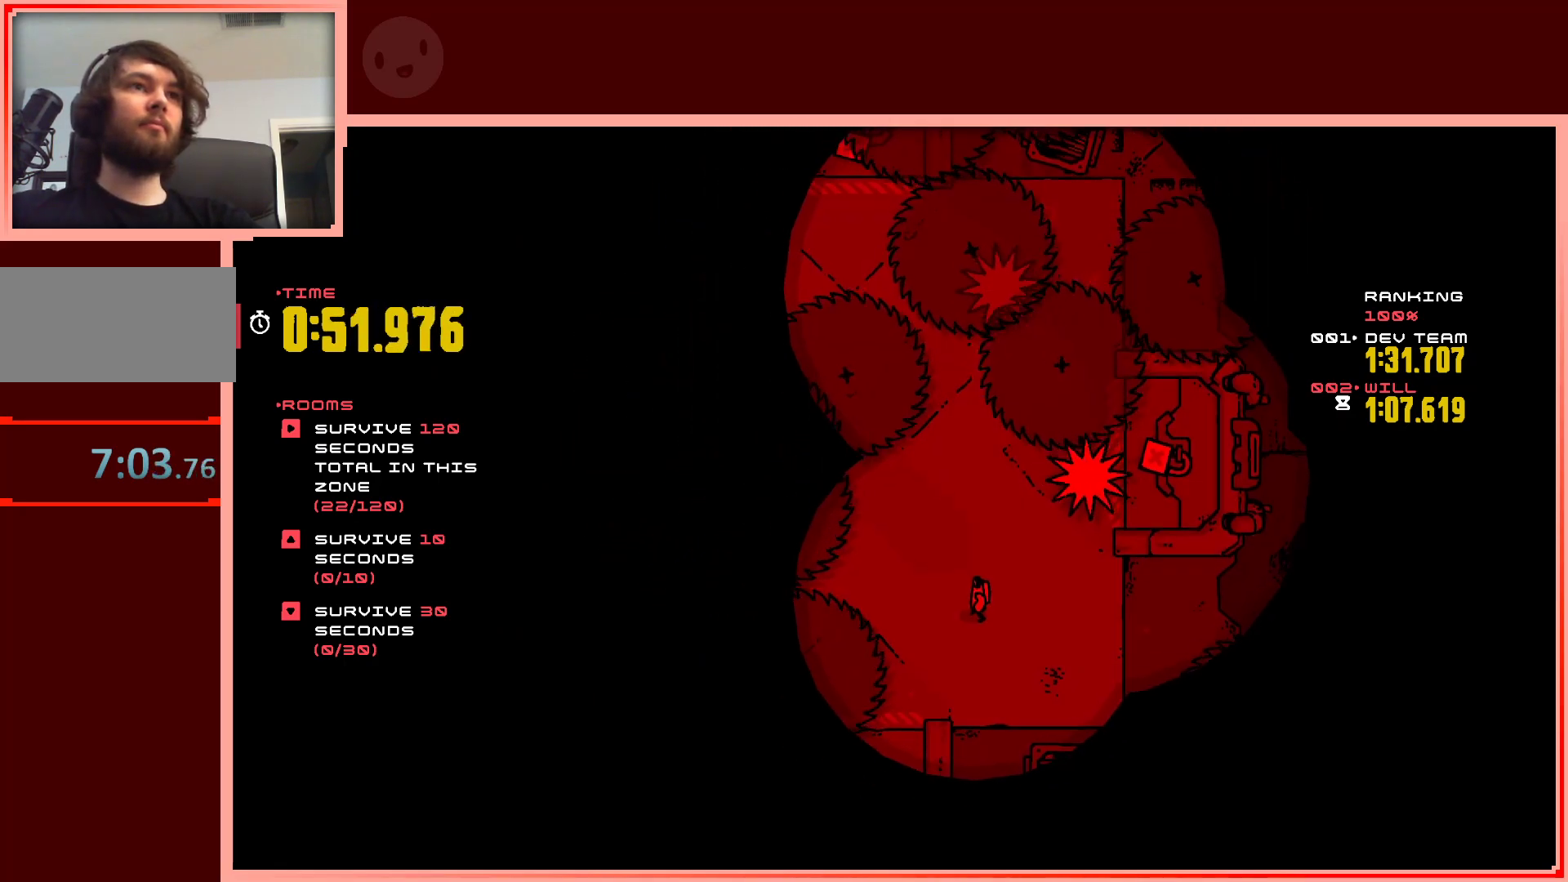
{"keys": [], "events": [[167, "left", "down"], [217, "left", "up"]]}
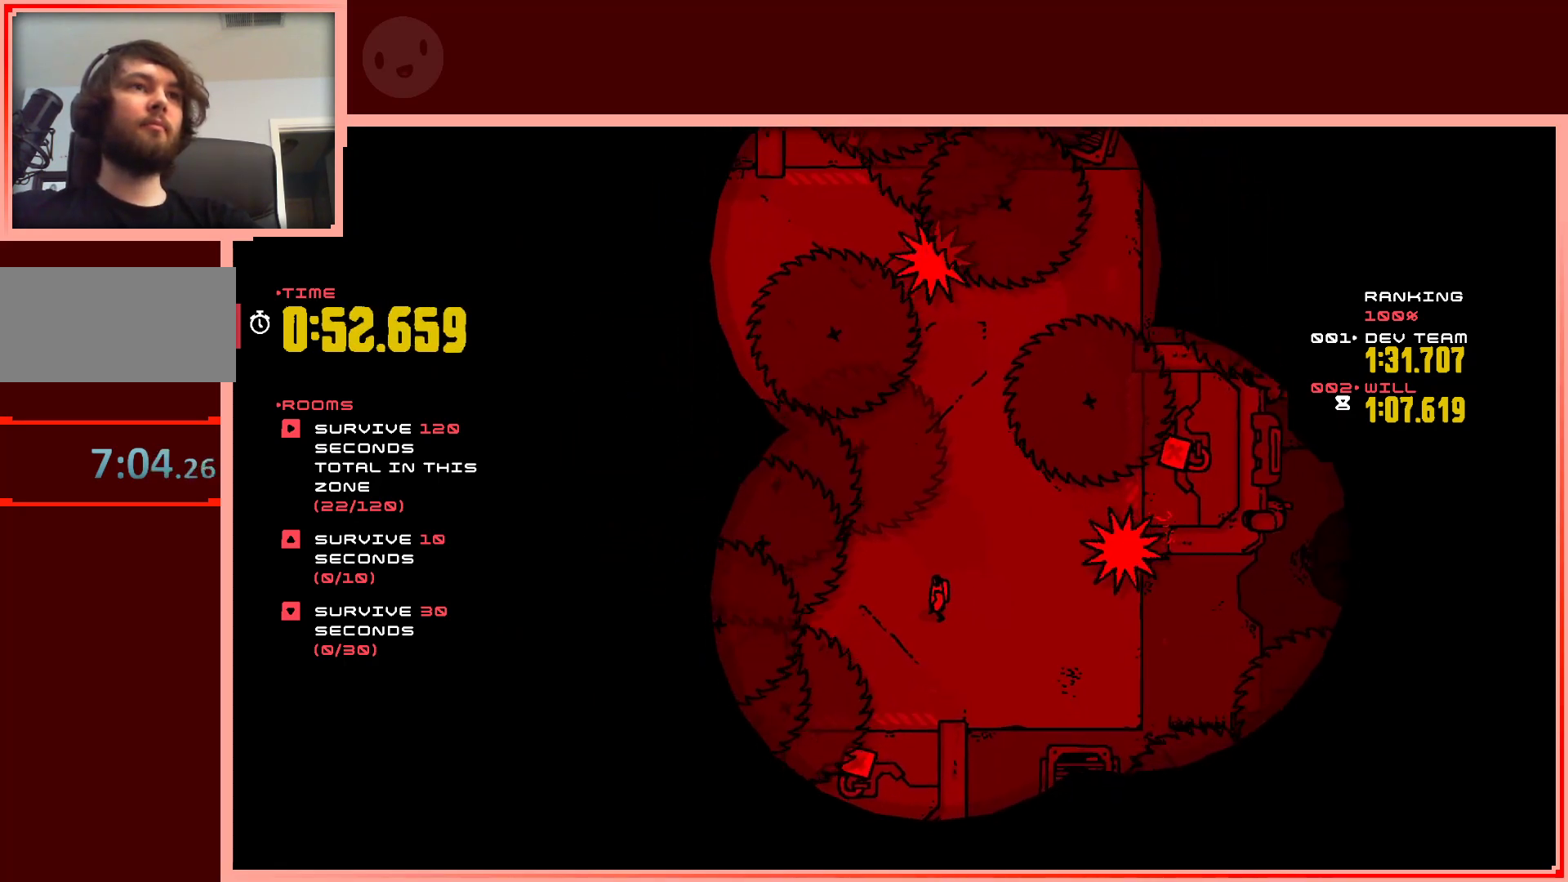
{"keys": [], "events": []}
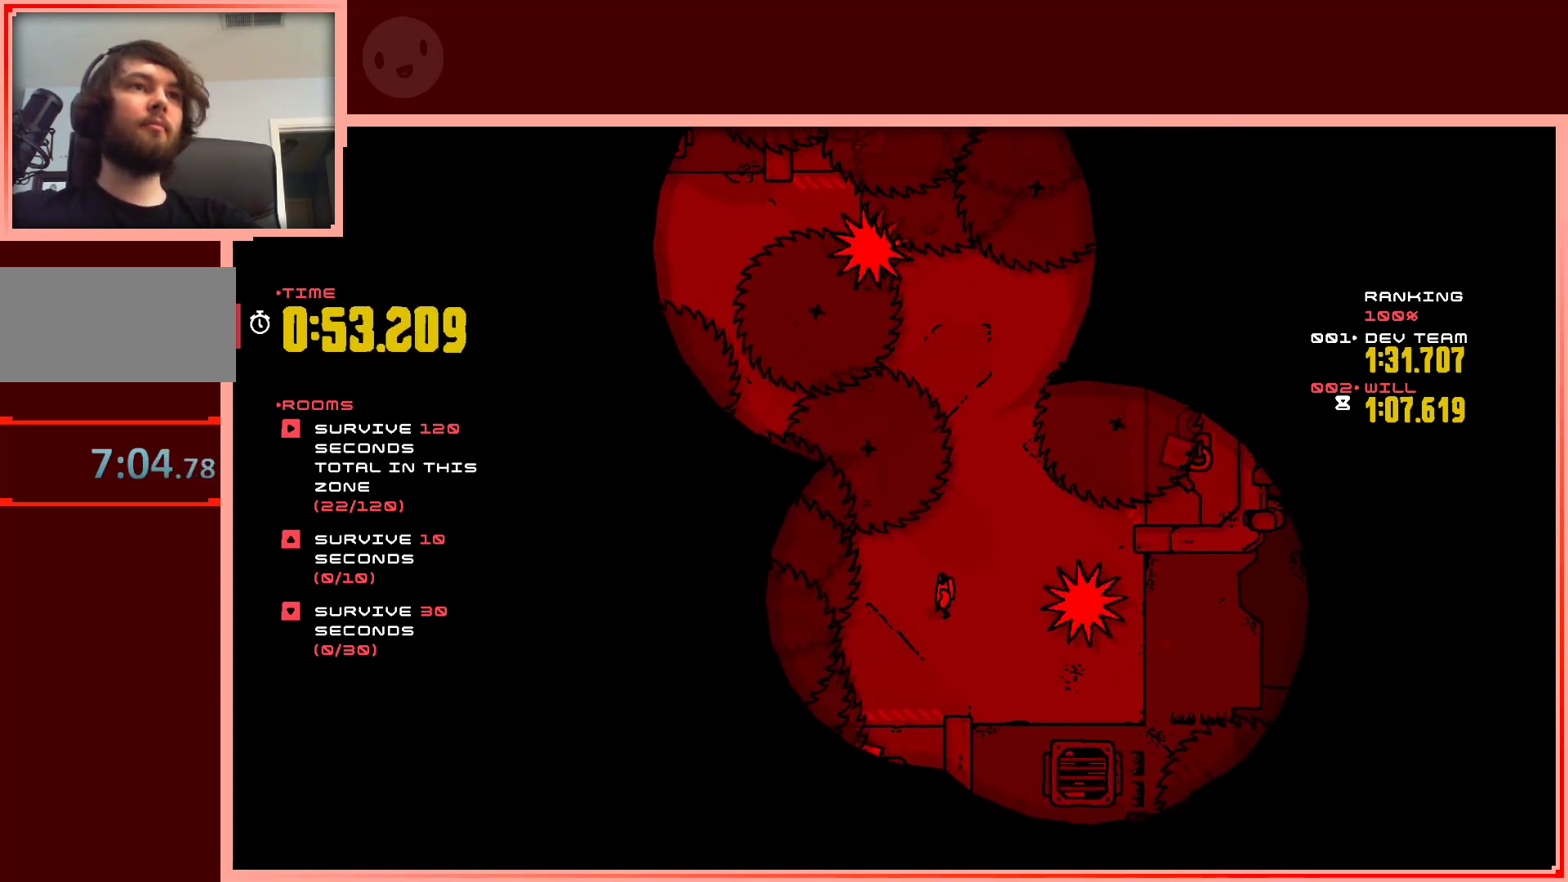
{"keys": [], "events": [[17, "right", "down"], [17, "up", "down"], [167, "right", "up"], [167, "up", "up"], [250, "up", "down"], [400, "up", "up"]]}
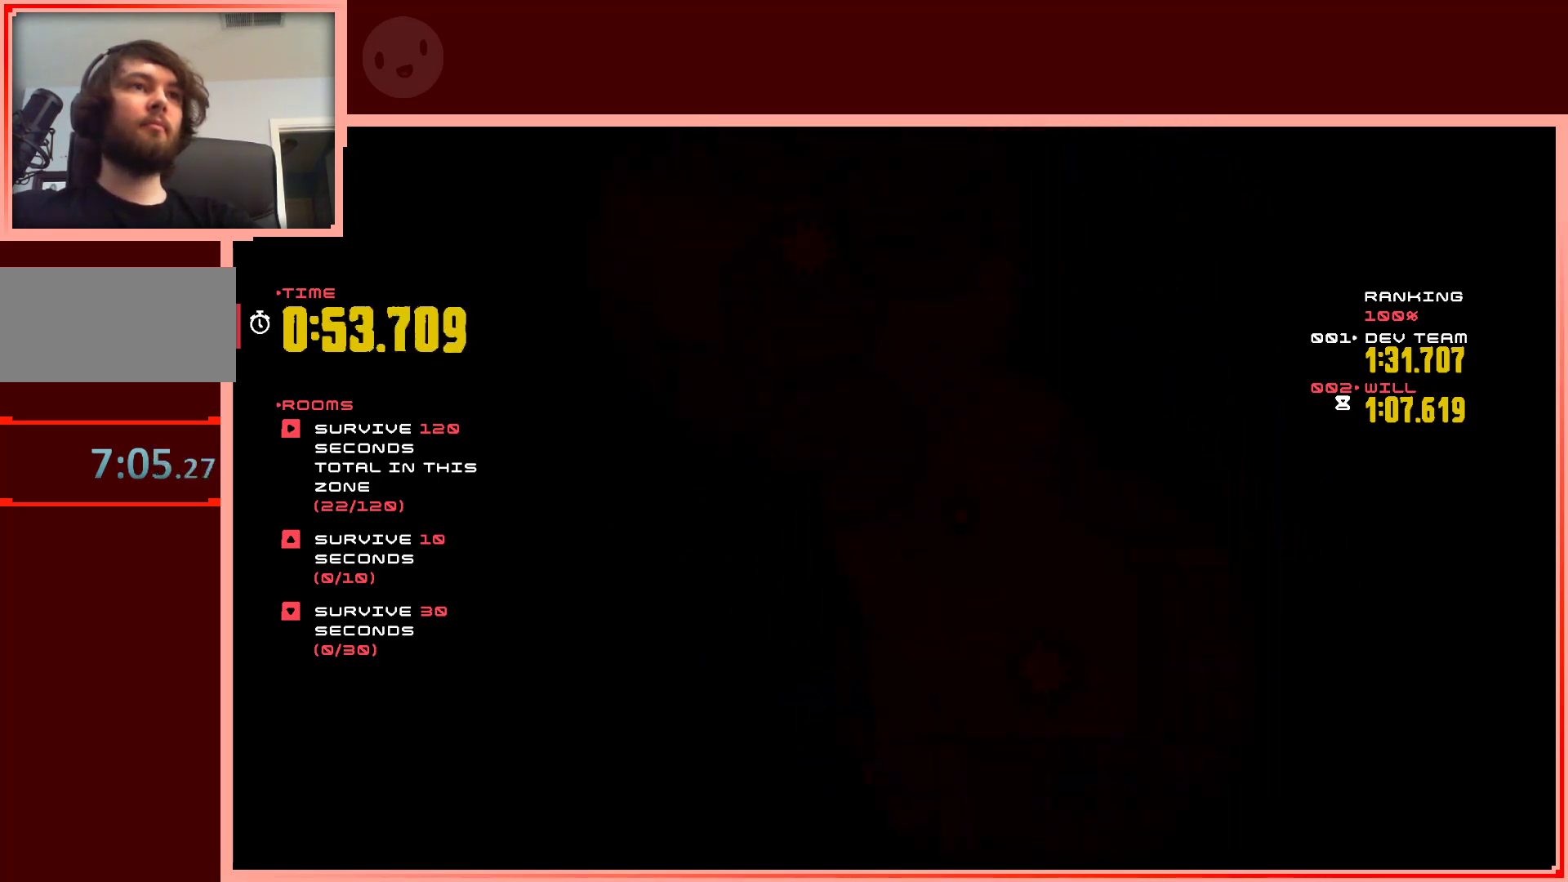
{"keys": [], "events": [[33, "right", "down"], [83, "right", "up"]]}
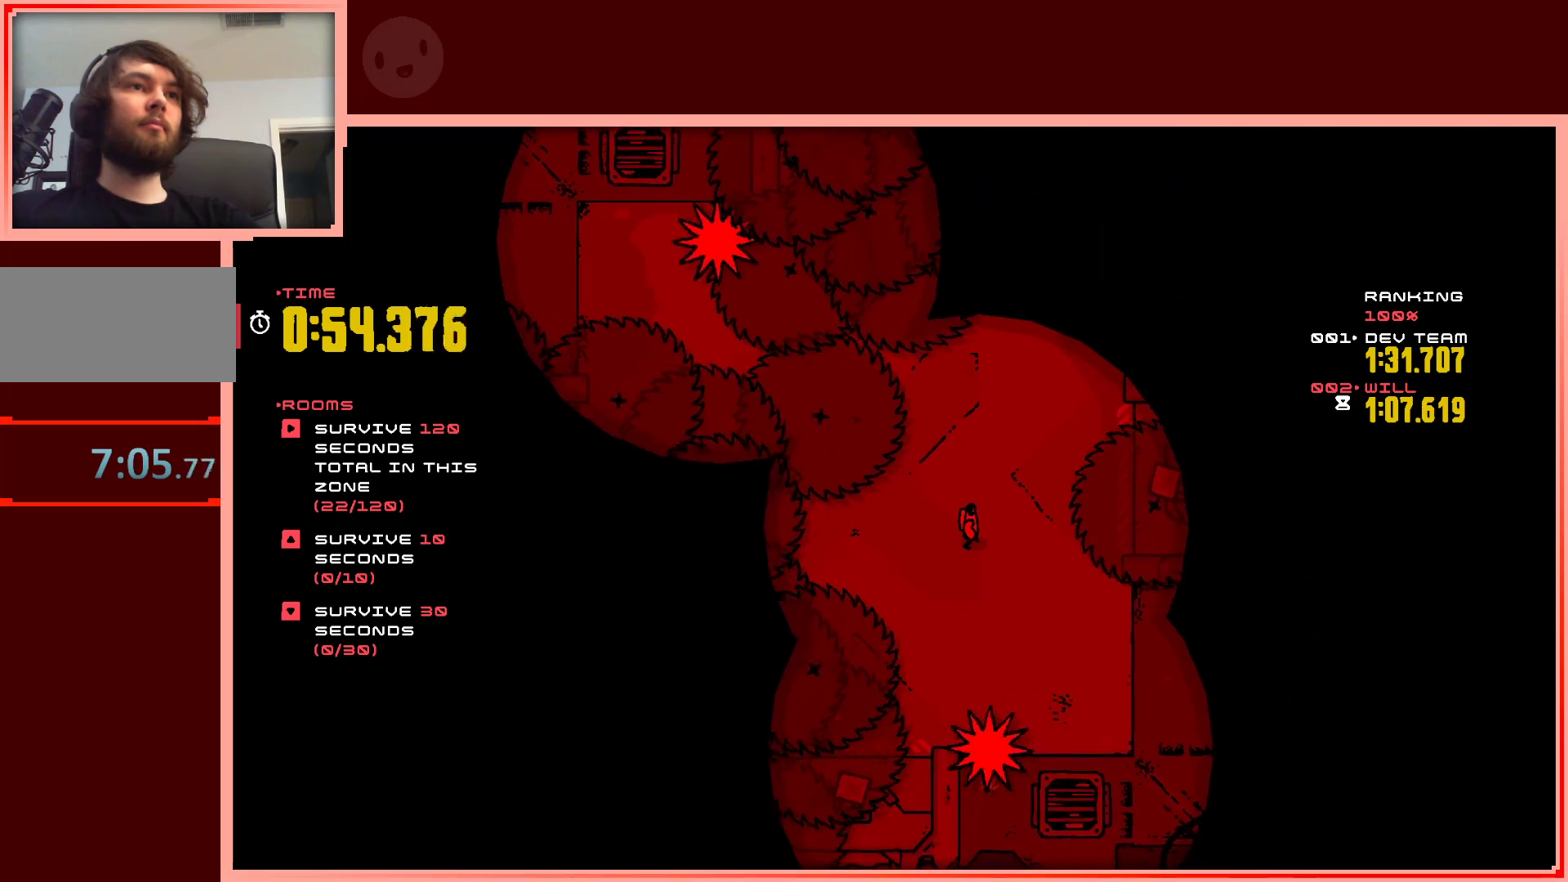
{"keys": [], "events": [[183, "right", "down"], [183, "up", "down"], [333, "right", "up"], [333, "up", "up"]]}
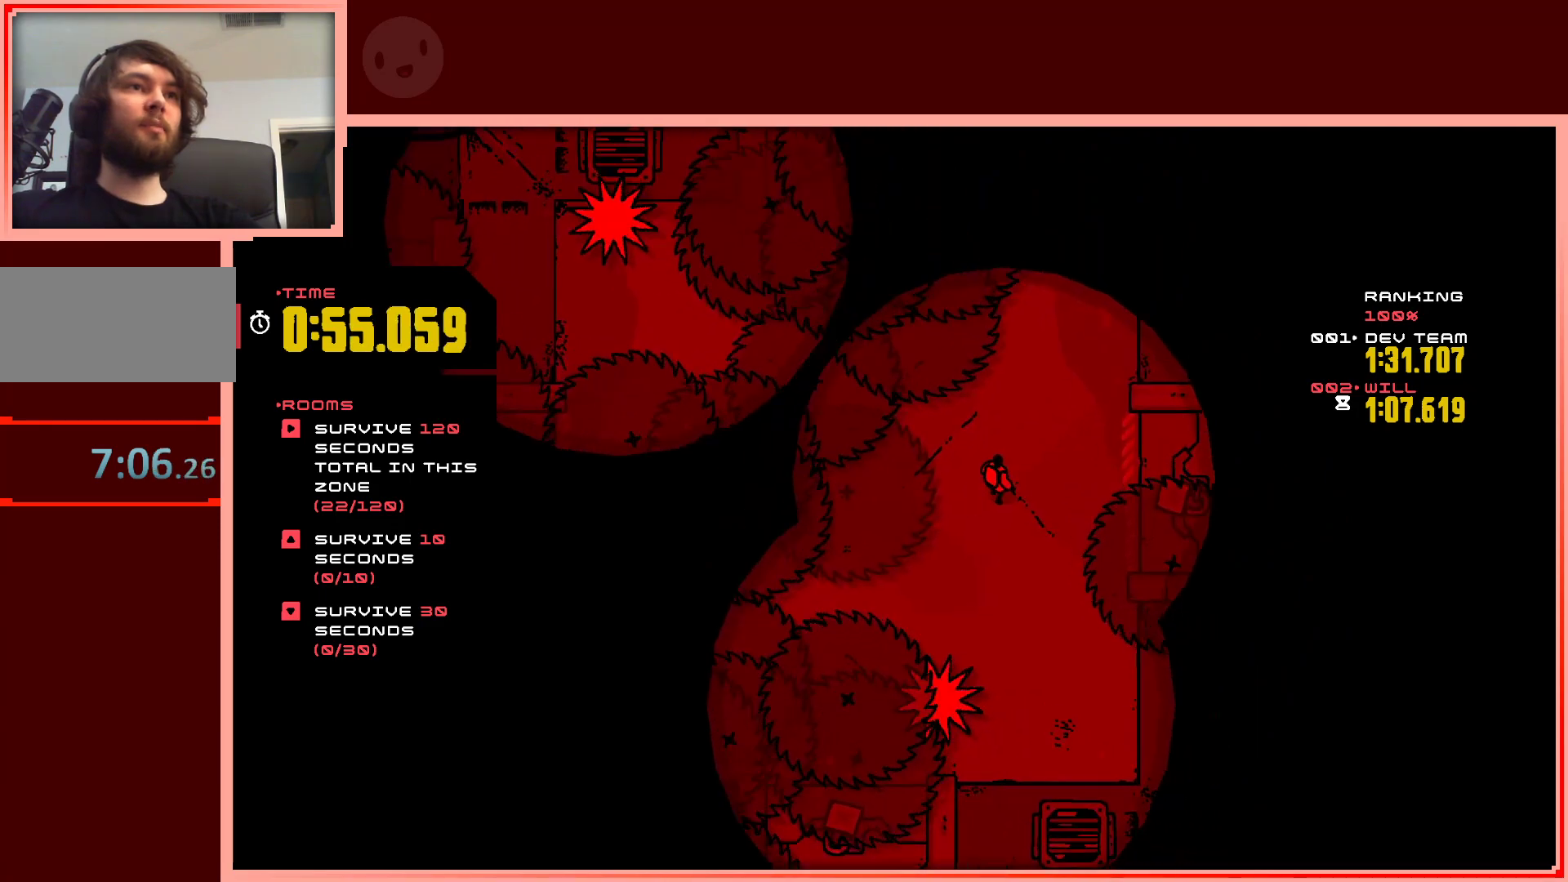
{"keys": [], "events": [[200, "right", "down"], [400, "right", "up"]]}
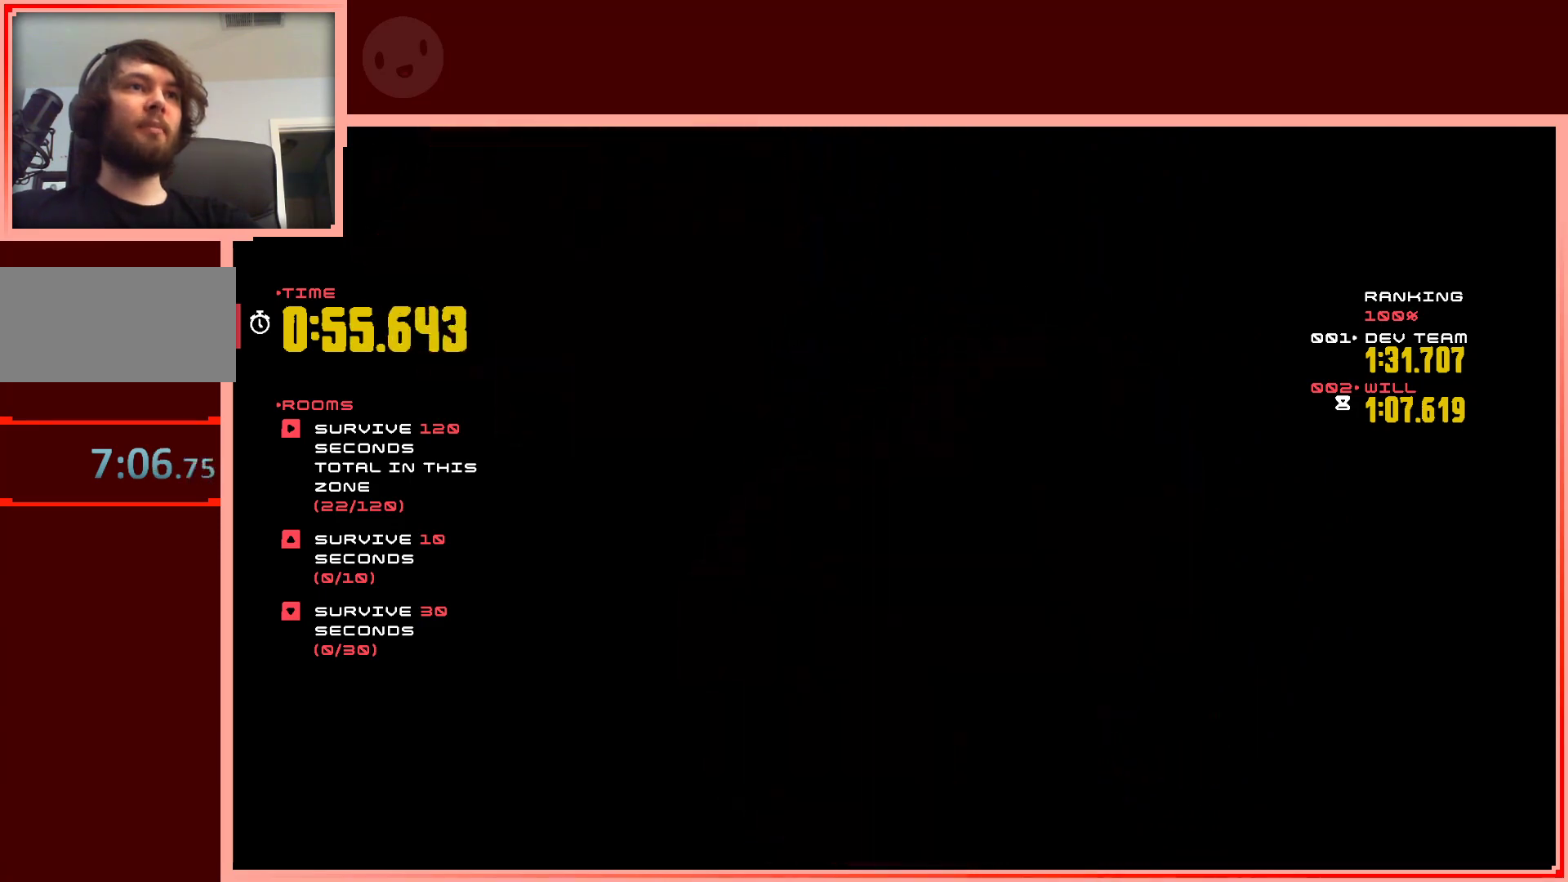
{"keys": [], "events": []}
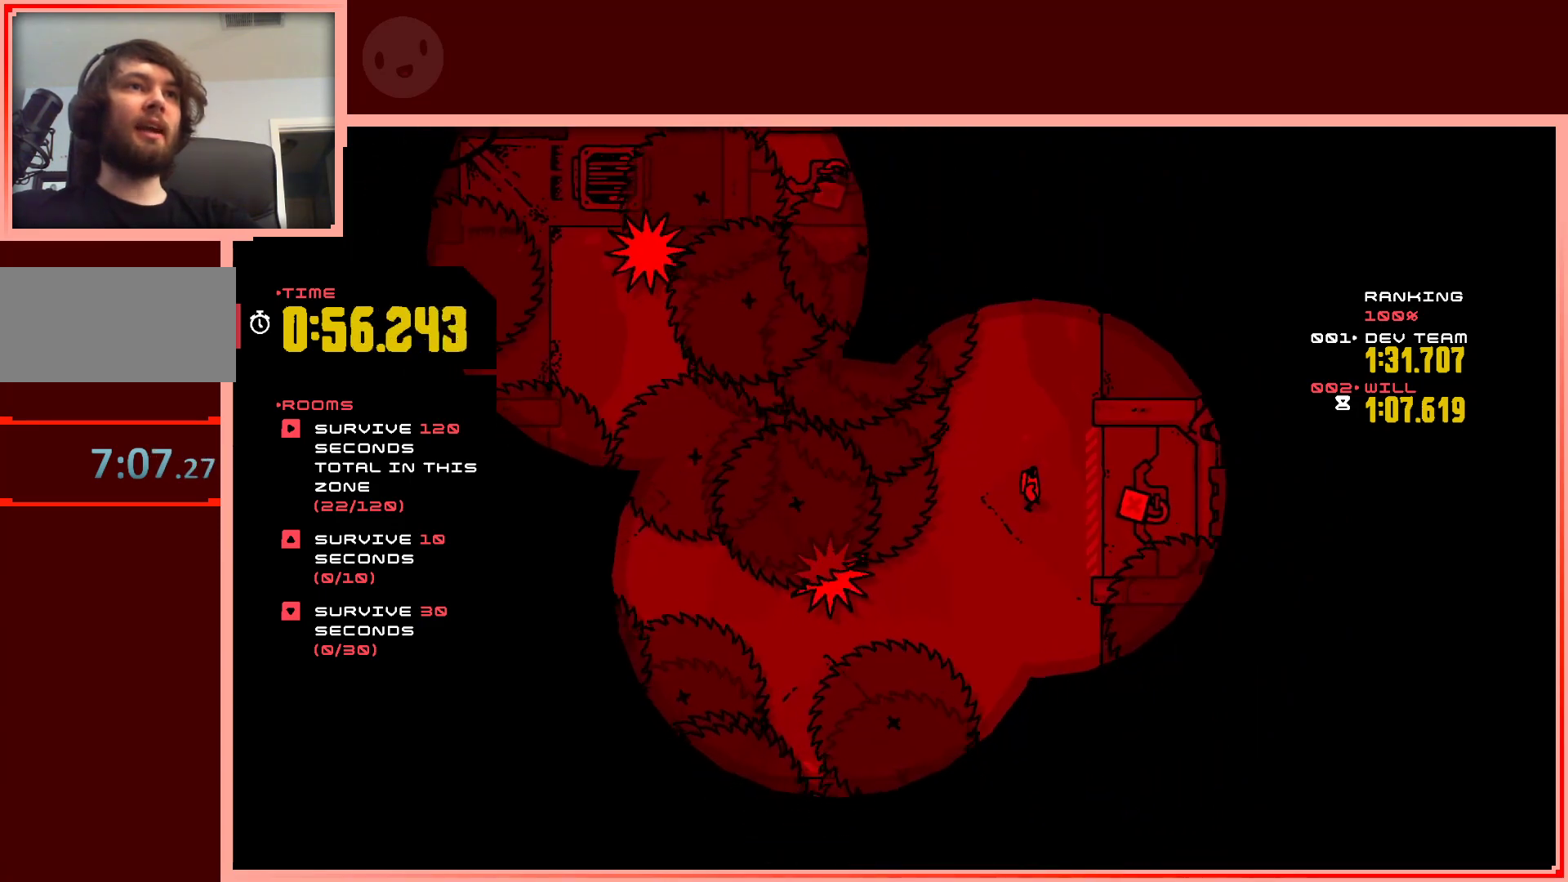
{"keys": ["right"], "events": [[467, "right", "down"]]}
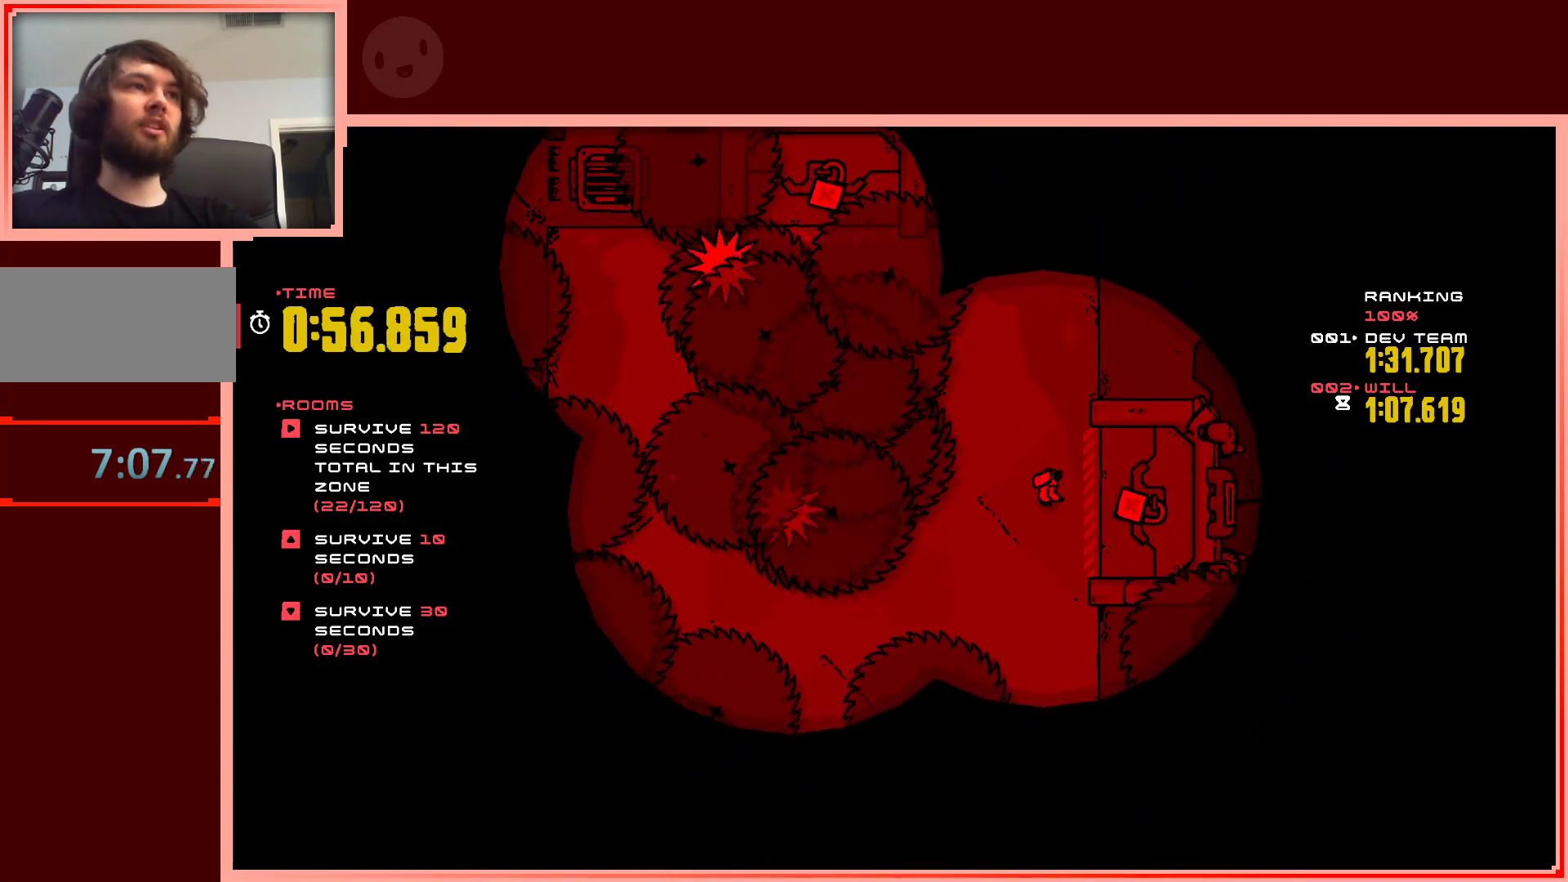
{"keys": [], "events": [[67, "right", "up"]]}
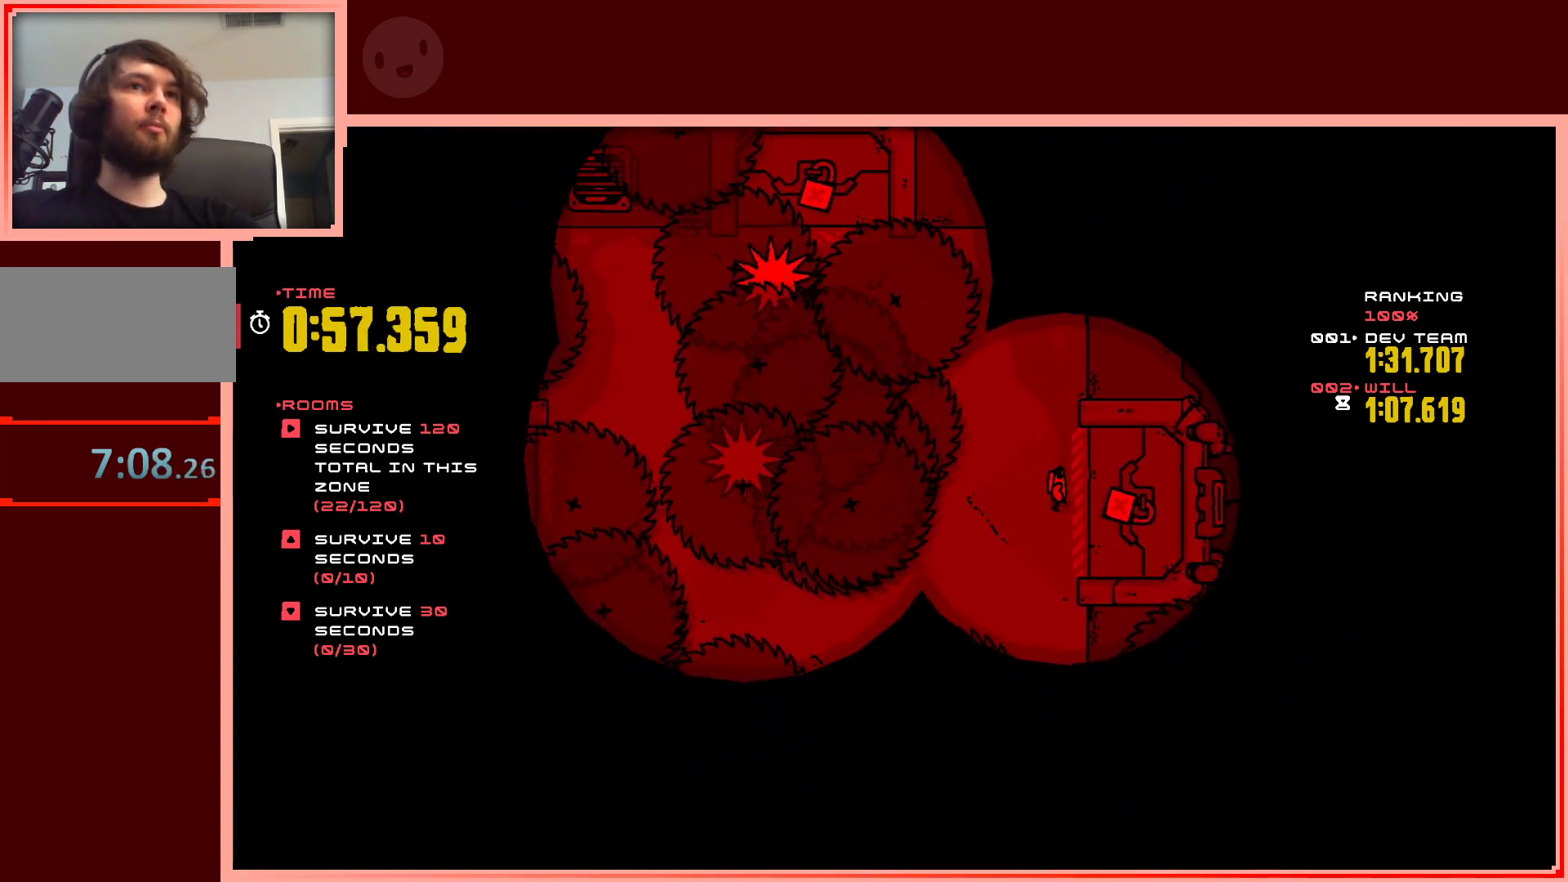
{"keys": [], "events": []}
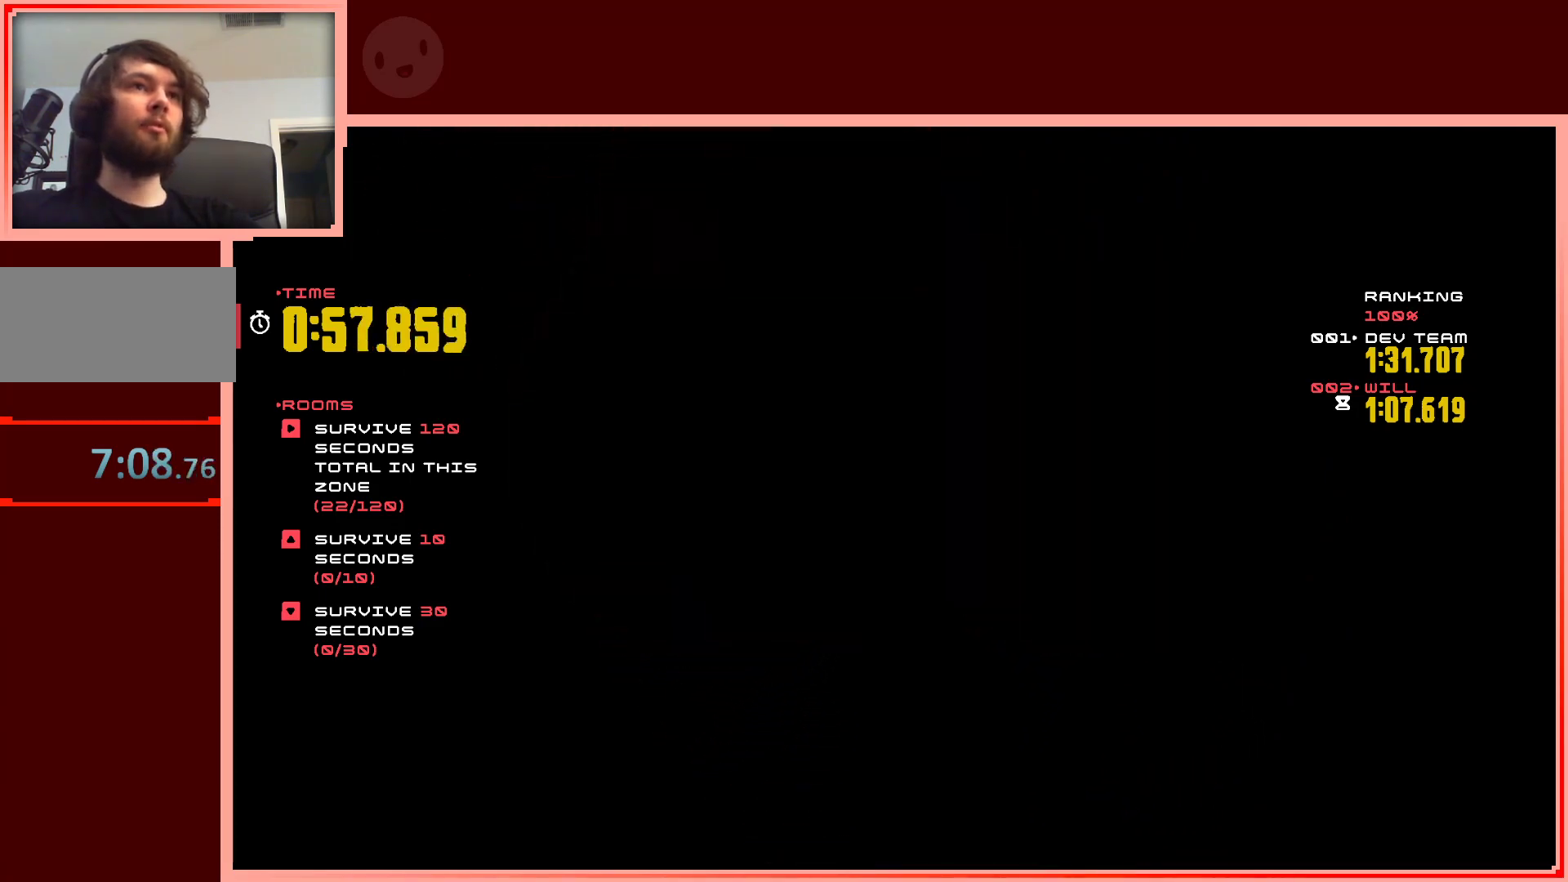
{"keys": ["down"], "events": [[467, "down", "down"]]}
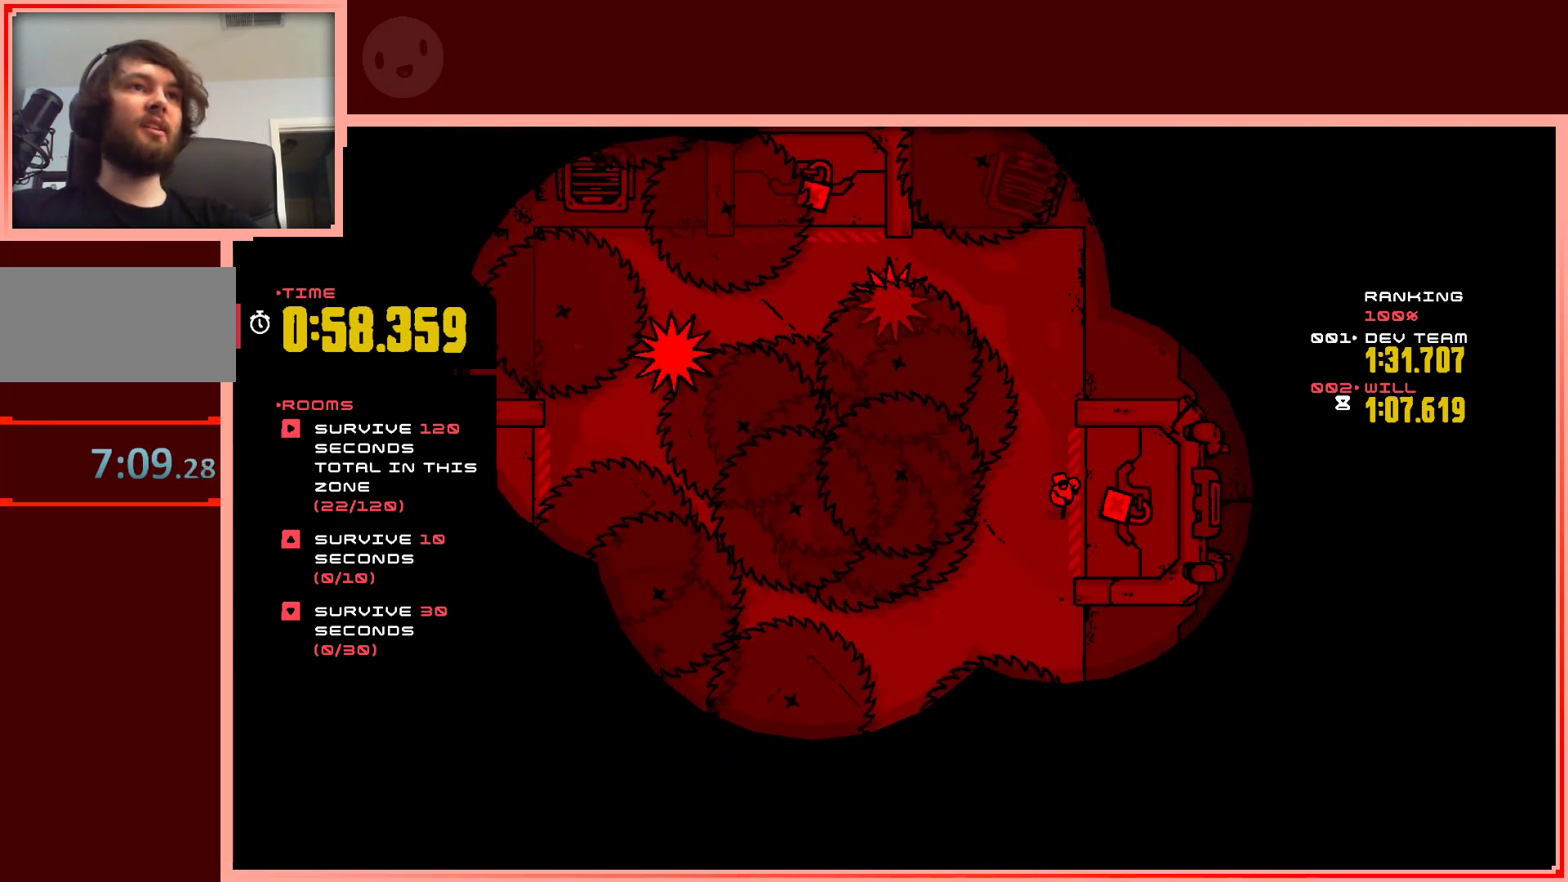
{"keys": [], "events": [[167, "down", "up"]]}
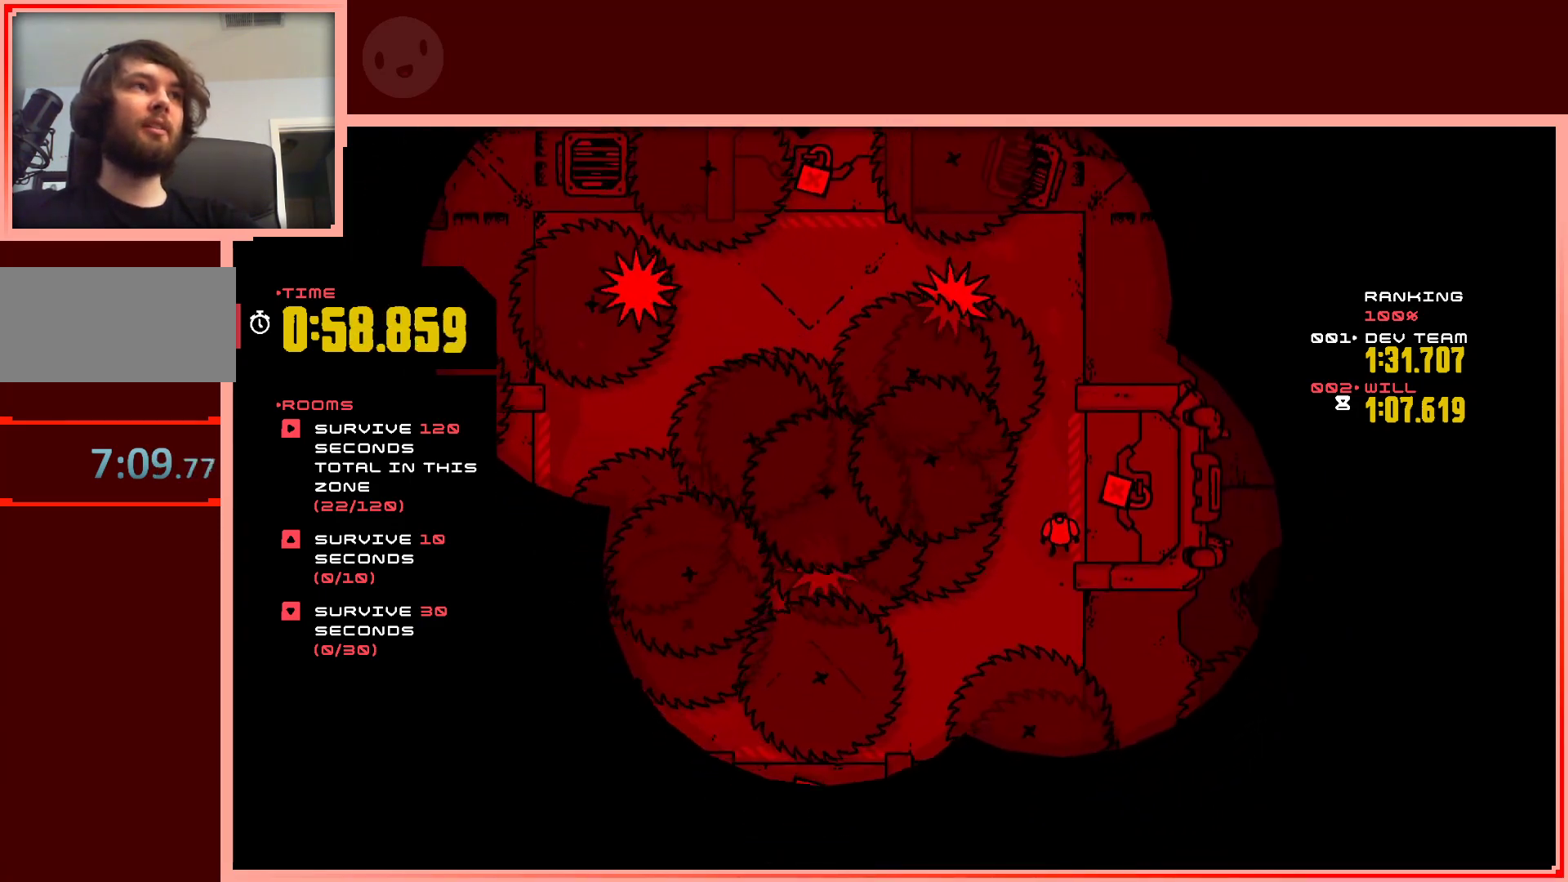
{"keys": [], "events": [[83, "down", "down"], [167, "down", "up"]]}
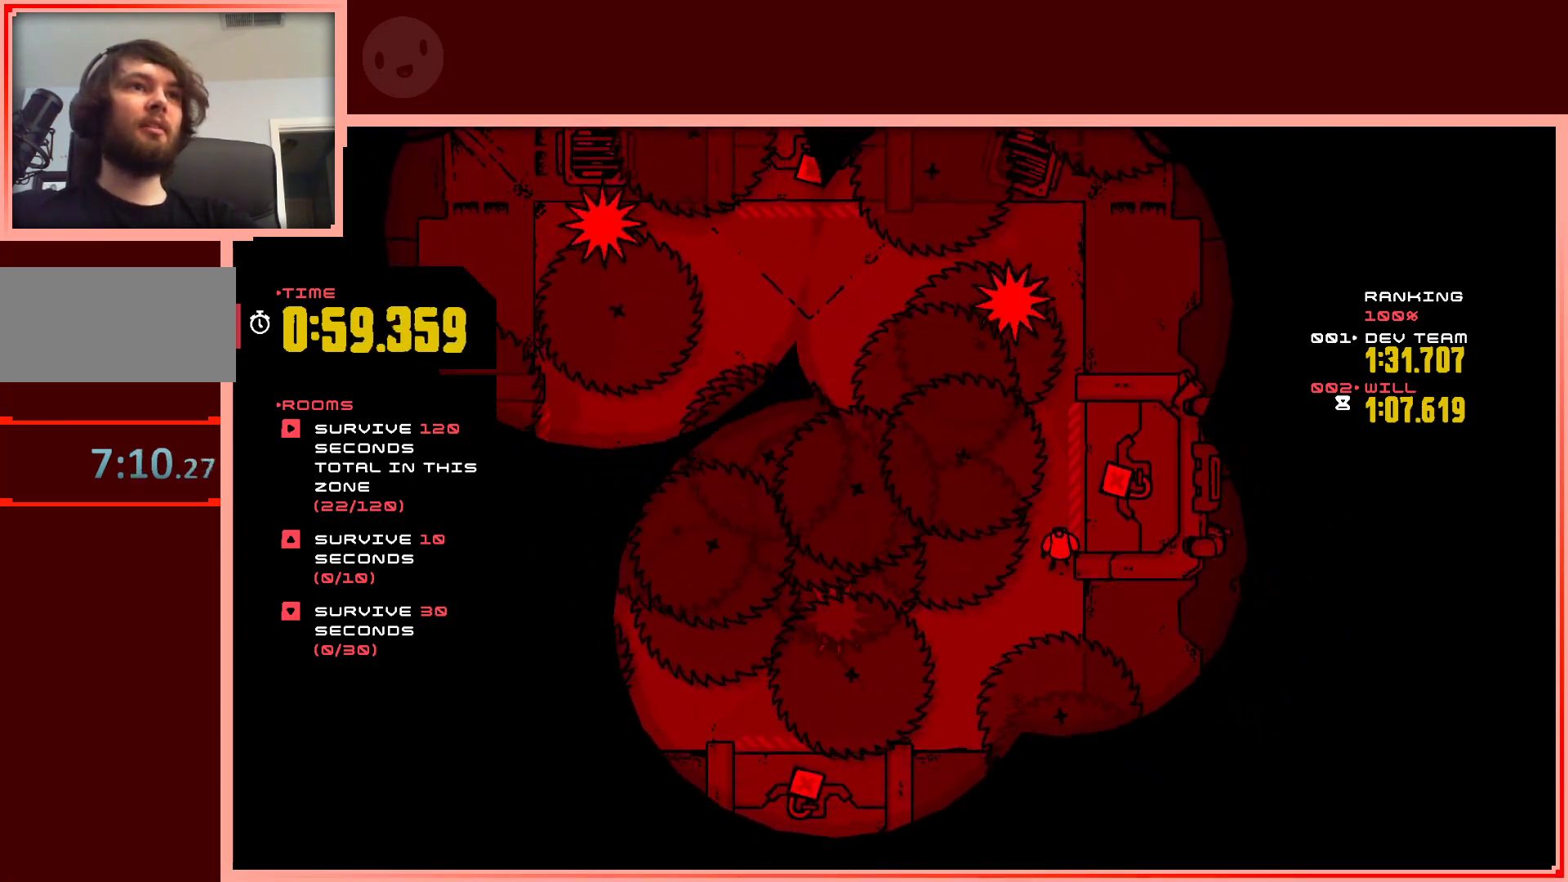
{"keys": [], "events": [[50, "down", "down"], [150, "down", "up"], [283, "down", "down"], [333, "down", "up"]]}
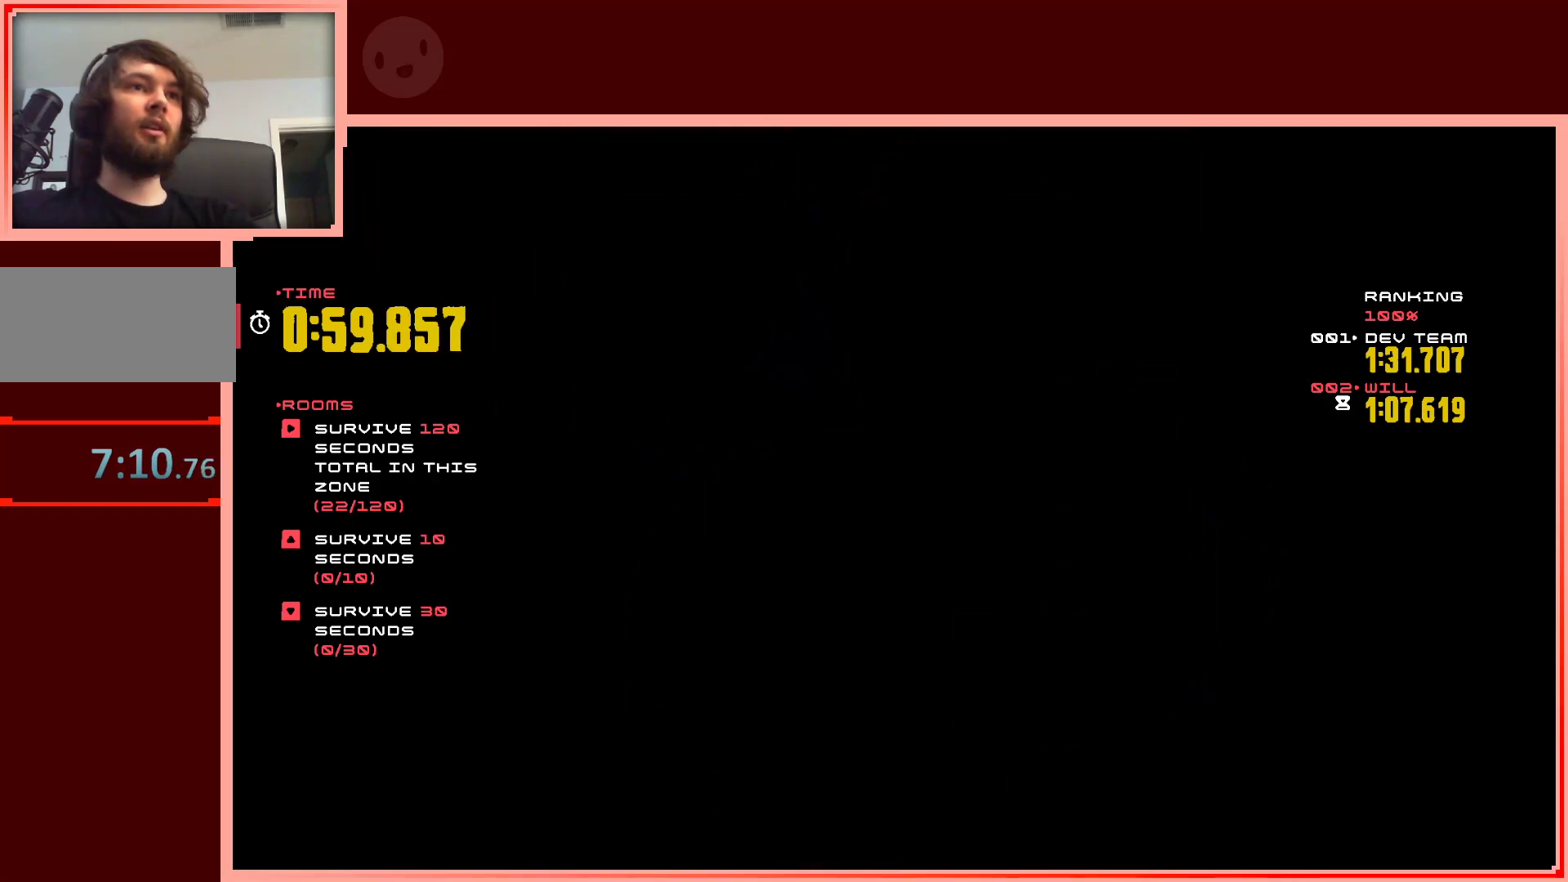
{"keys": ["left", "shift", "up"], "events": [[67, "right", "down"], [117, "right", "up"], [150, "right", "down"], [200, "up", "down"], [250, "right", "up"], [300, "shift", "down"], [433, "left", "down"]]}
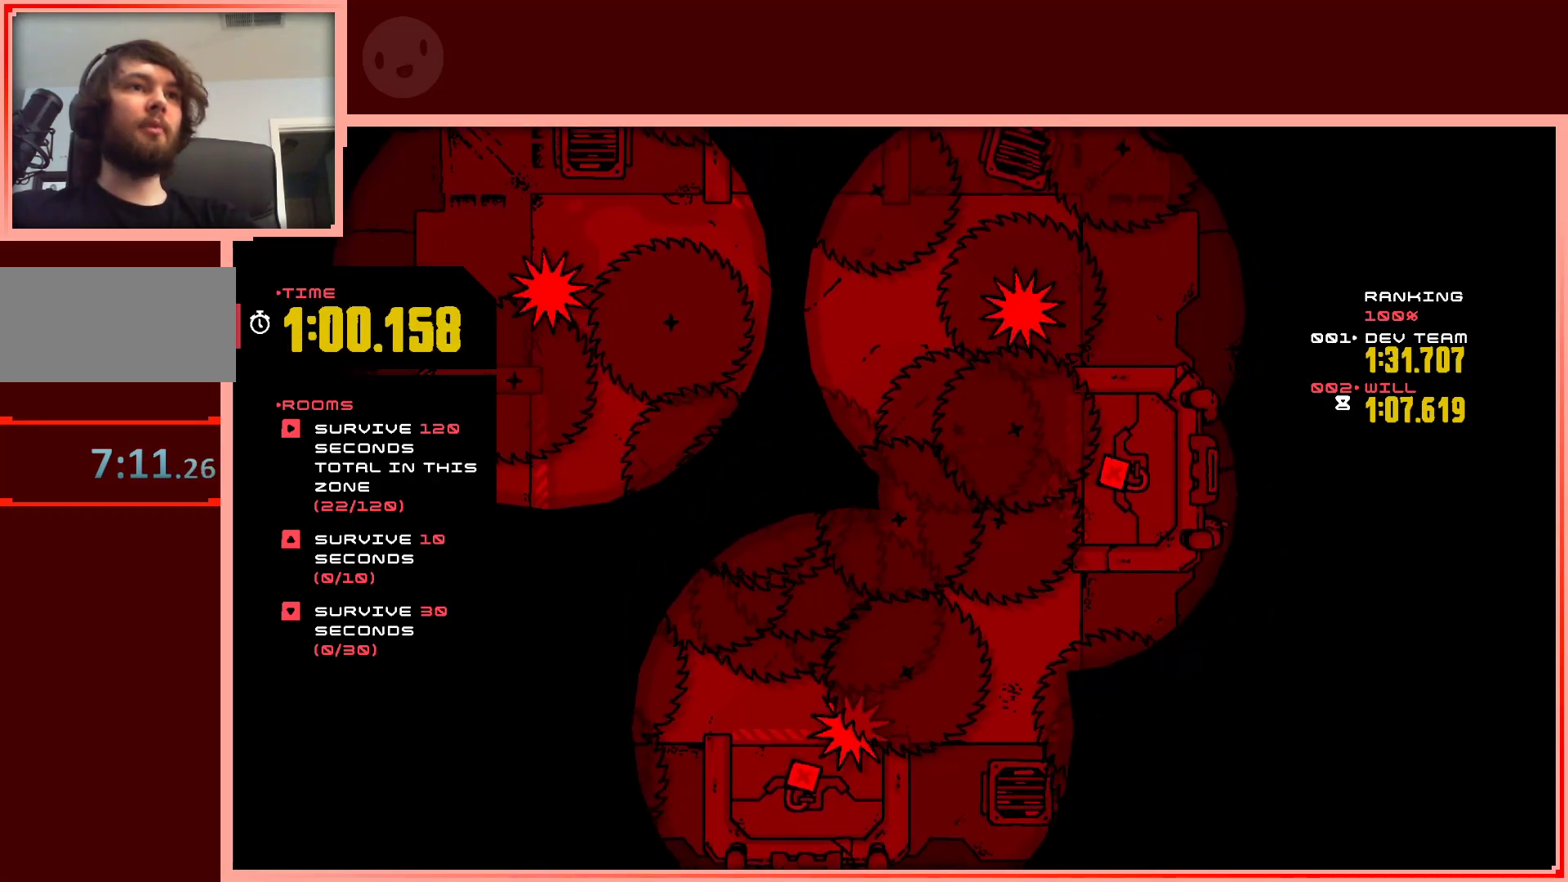
{"keys": ["left", "shift", "up"], "events": []}
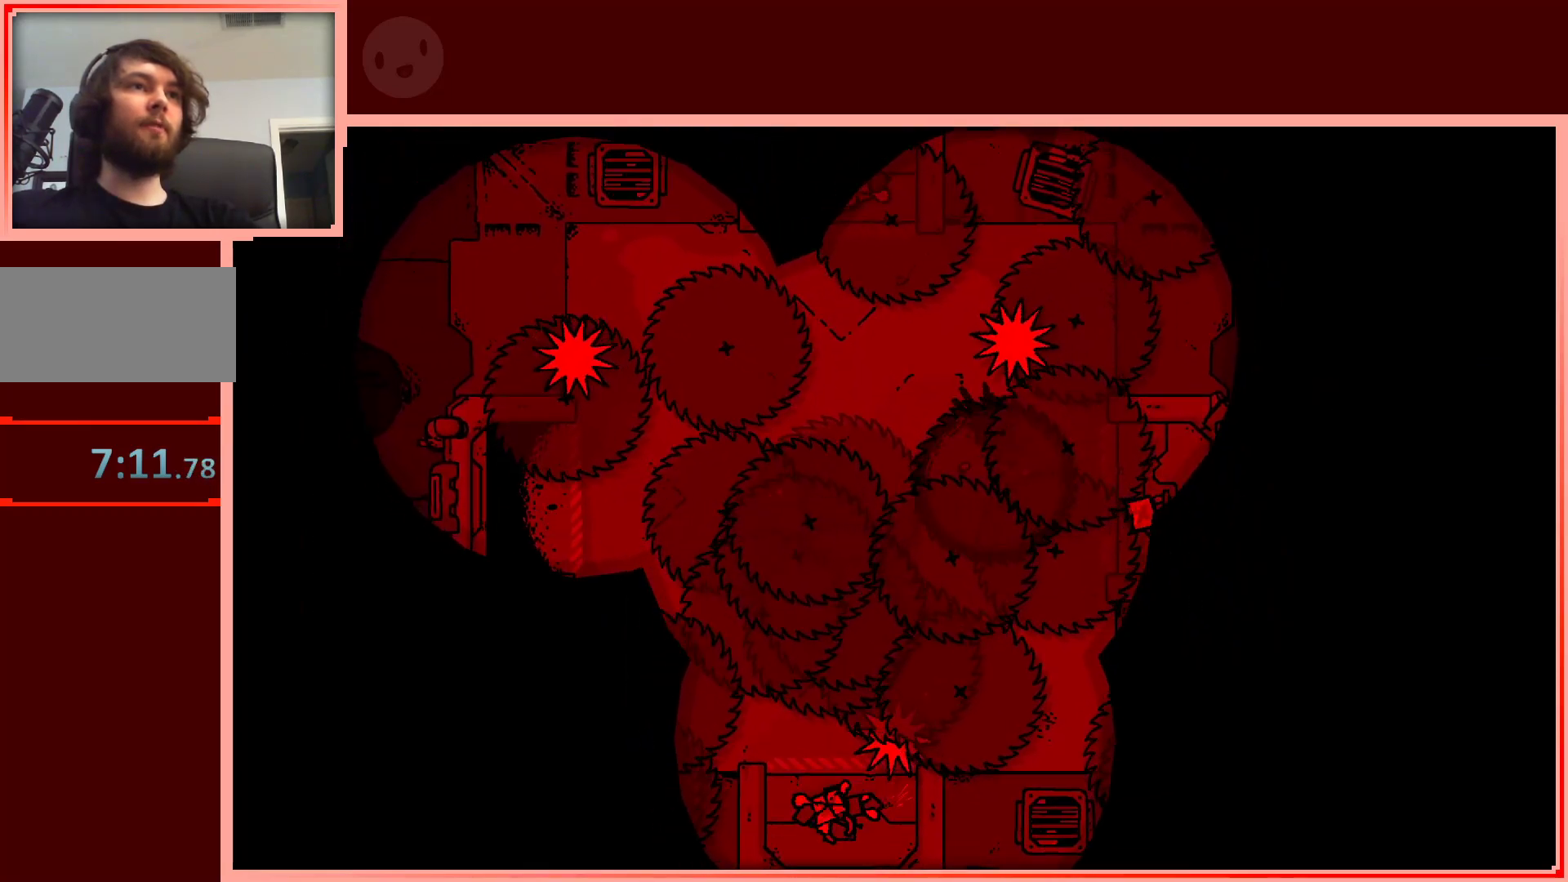
{"keys": [], "events": [[133, "shift", "up"], [233, "left", "up"], [233, "up", "up"]]}